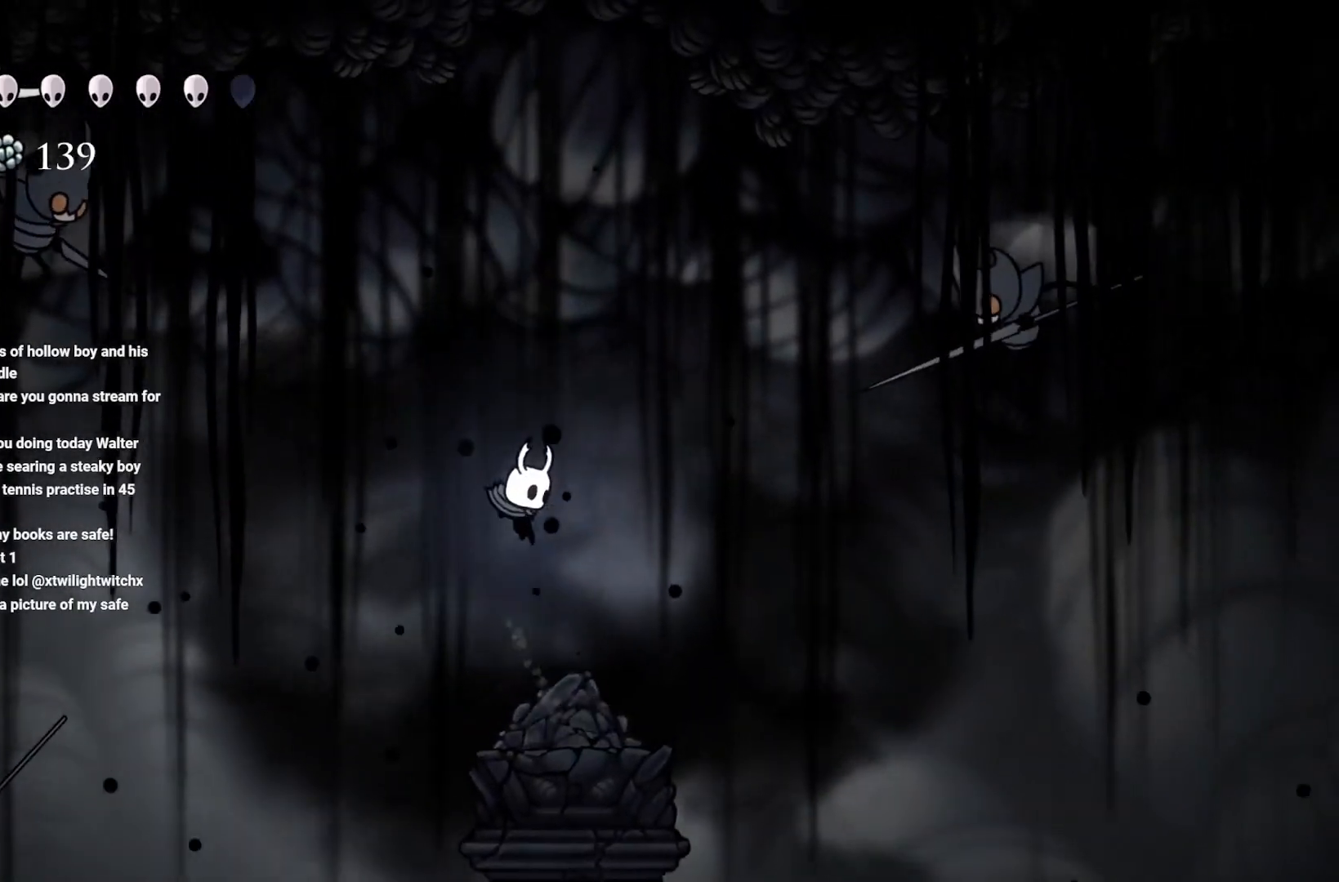
Gameplay with a controller (Xbox layout); each line is a JSON object with the inputs held at the frame after it. "events" lists button and stick changes between this image and that frame as [ms after this image, input, new state], when the widget could be followed in between.
{"buttons": ["A"], "left_stick": "up-right", "right_stick": "center", "events": [[17, "left_stick", "right"], [67, "left_stick", "center"], [267, "left_stick", "up-right"], [300, "A", "down"]]}
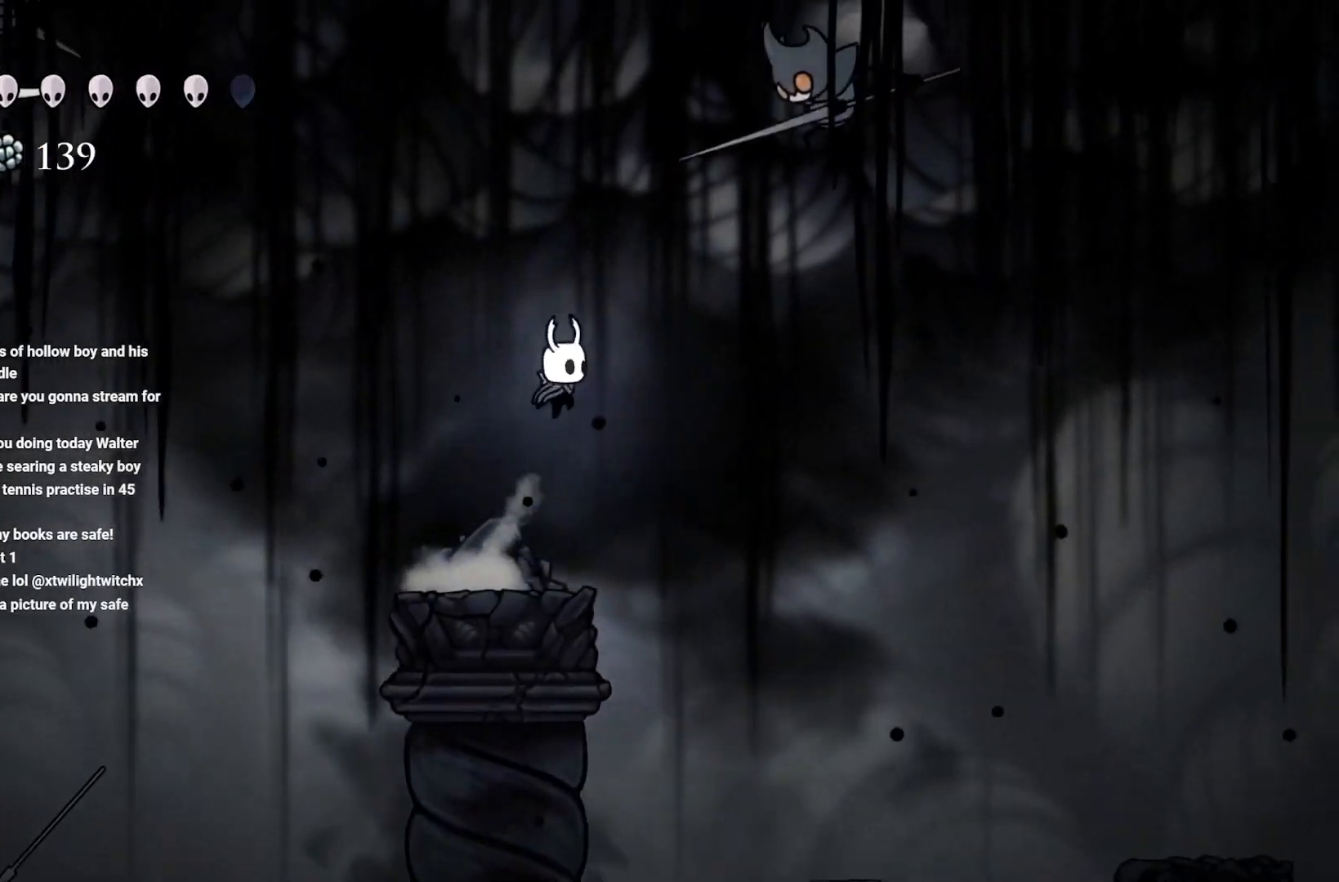
{"buttons": ["A"], "left_stick": "up-left", "right_stick": "center", "events": [[67, "left_stick", "up"], [200, "left_stick", "up-right"], [267, "X", "down"], [400, "left_stick", "up-left"], [433, "X", "up"]]}
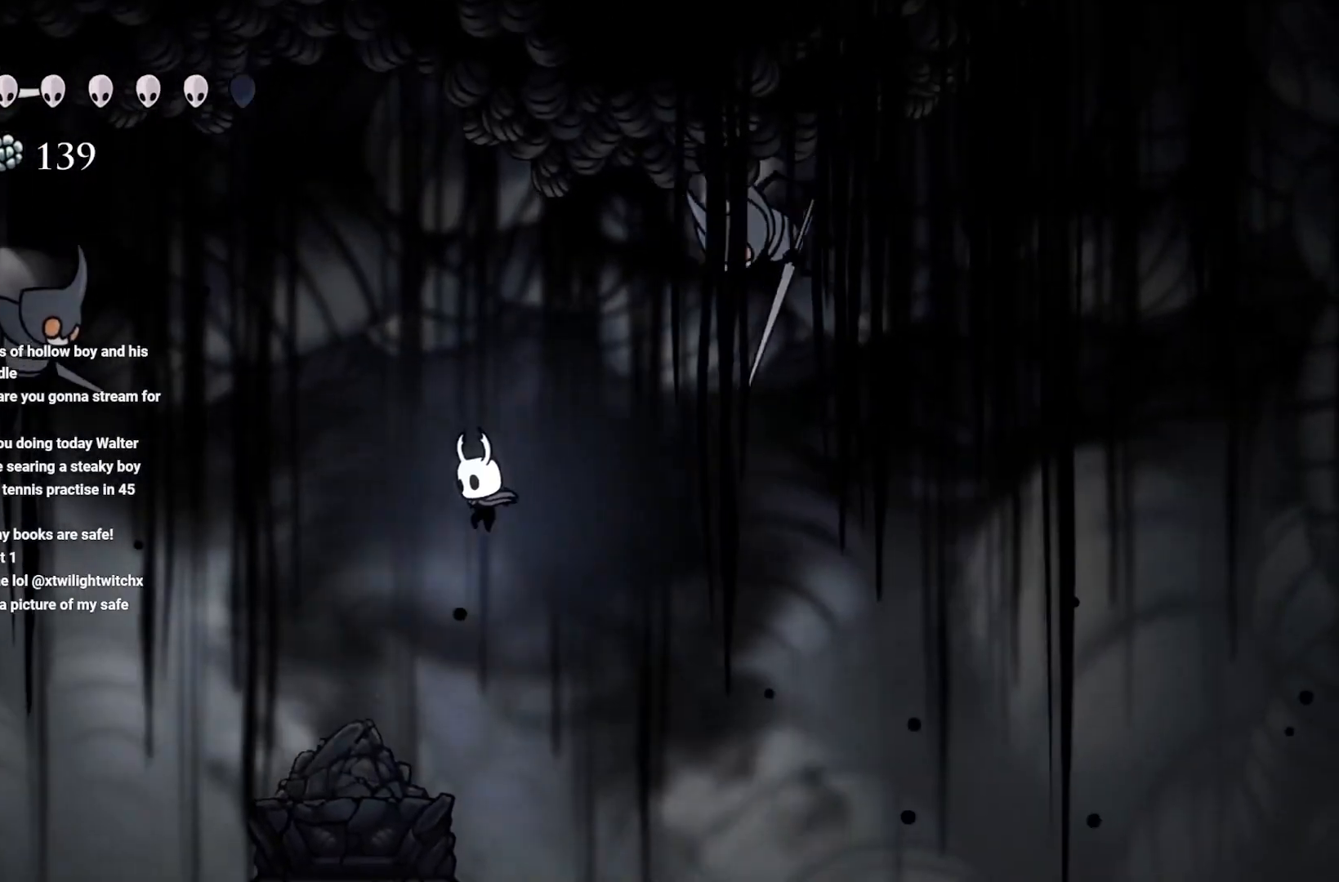
{"buttons": [], "left_stick": "left", "right_stick": "center", "events": [[50, "A", "up"], [217, "left_stick", "center"], [467, "left_stick", "left"]]}
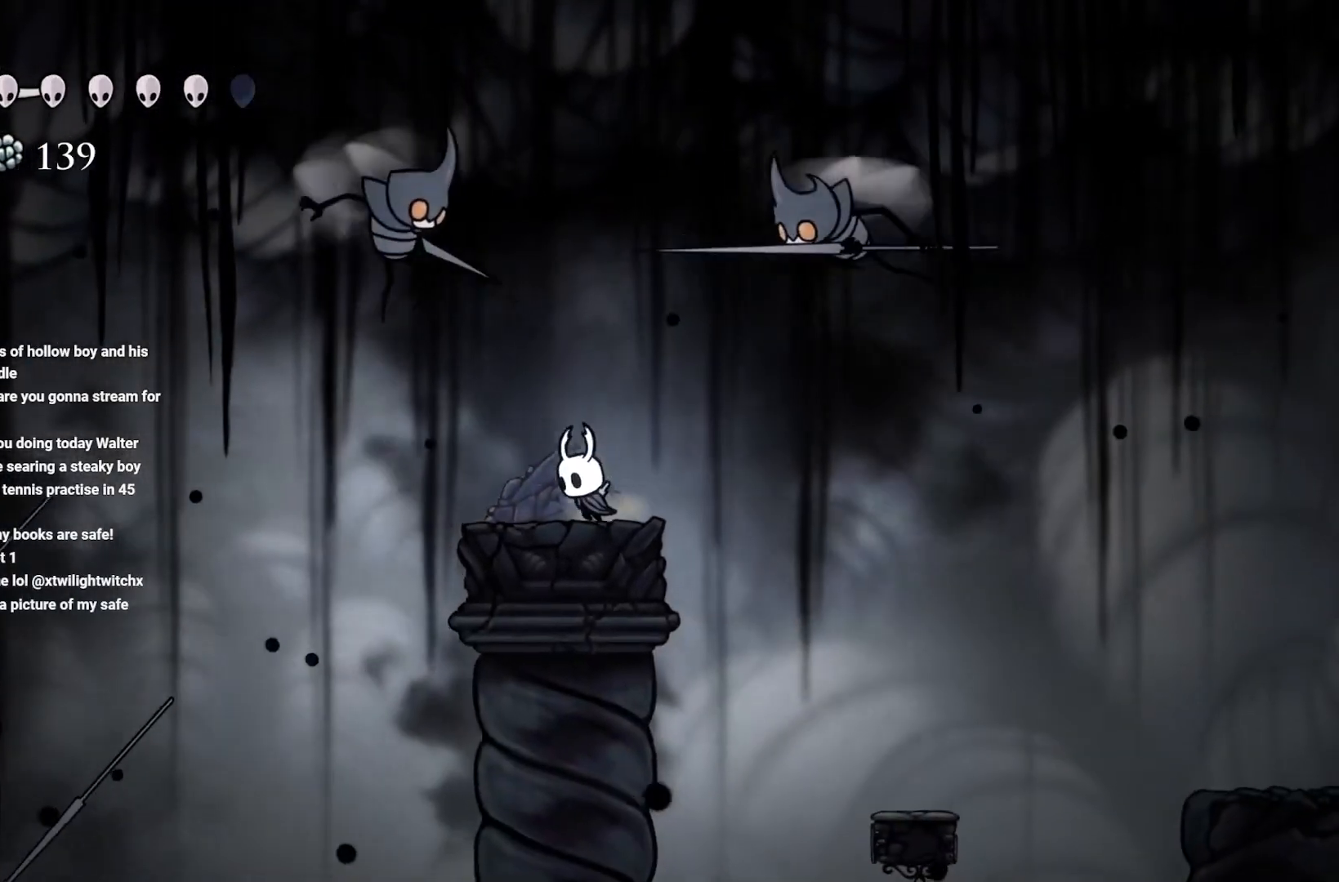
{"buttons": ["X"], "left_stick": "up", "right_stick": "center", "events": [[83, "left_stick", "center"], [217, "left_stick", "up"], [267, "X", "down"], [417, "X", "up"], [467, "X", "down"]]}
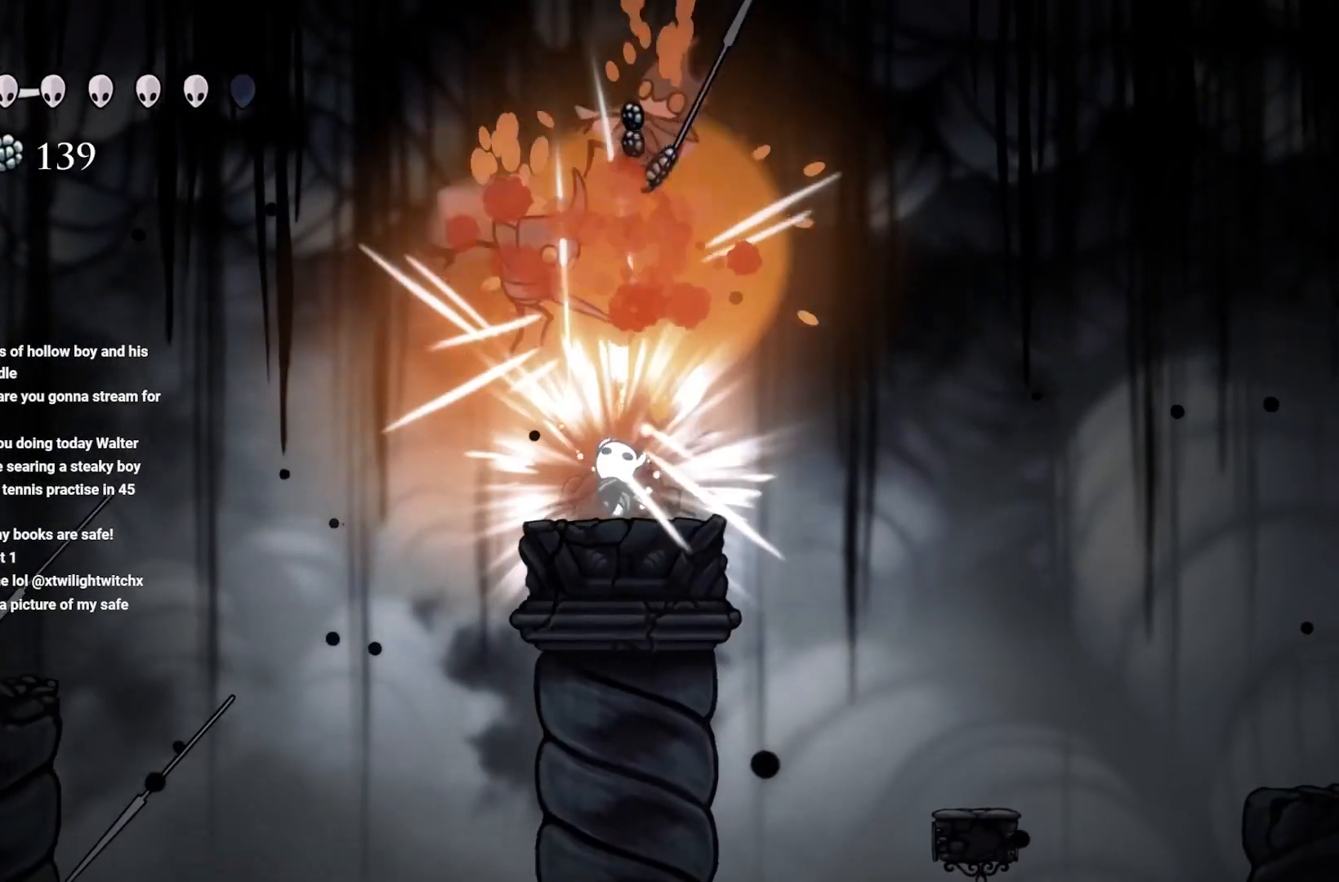
{"buttons": ["X"], "left_stick": "up", "right_stick": "center", "events": [[117, "X", "up"], [217, "left_stick", "center"], [350, "left_stick", "left"], [433, "X", "down"], [467, "left_stick", "up"]]}
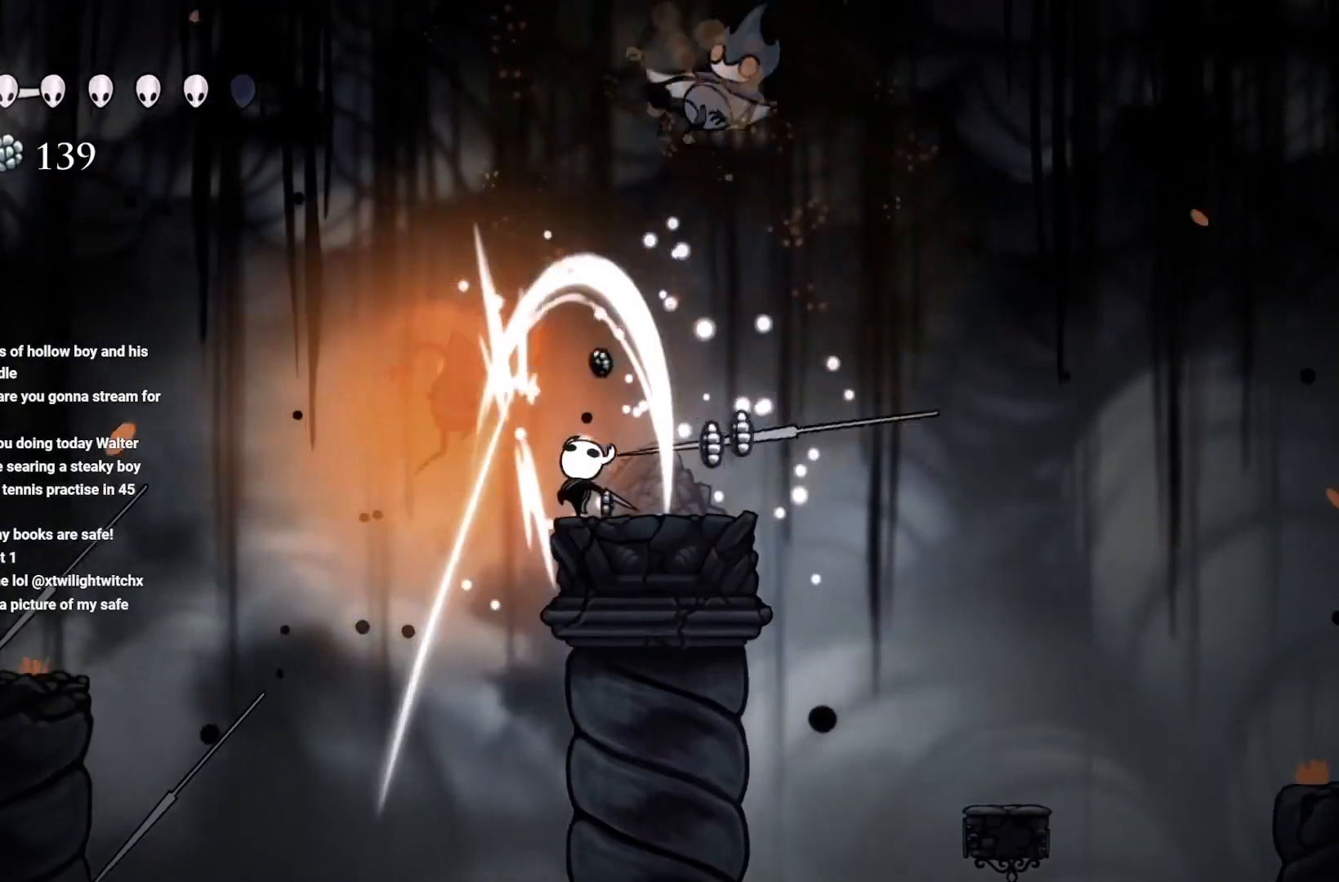
{"buttons": [], "left_stick": "center", "right_stick": "center", "events": [[83, "X", "up"], [167, "left_stick", "right"], [400, "left_stick", "left"], [500, "left_stick", "center"]]}
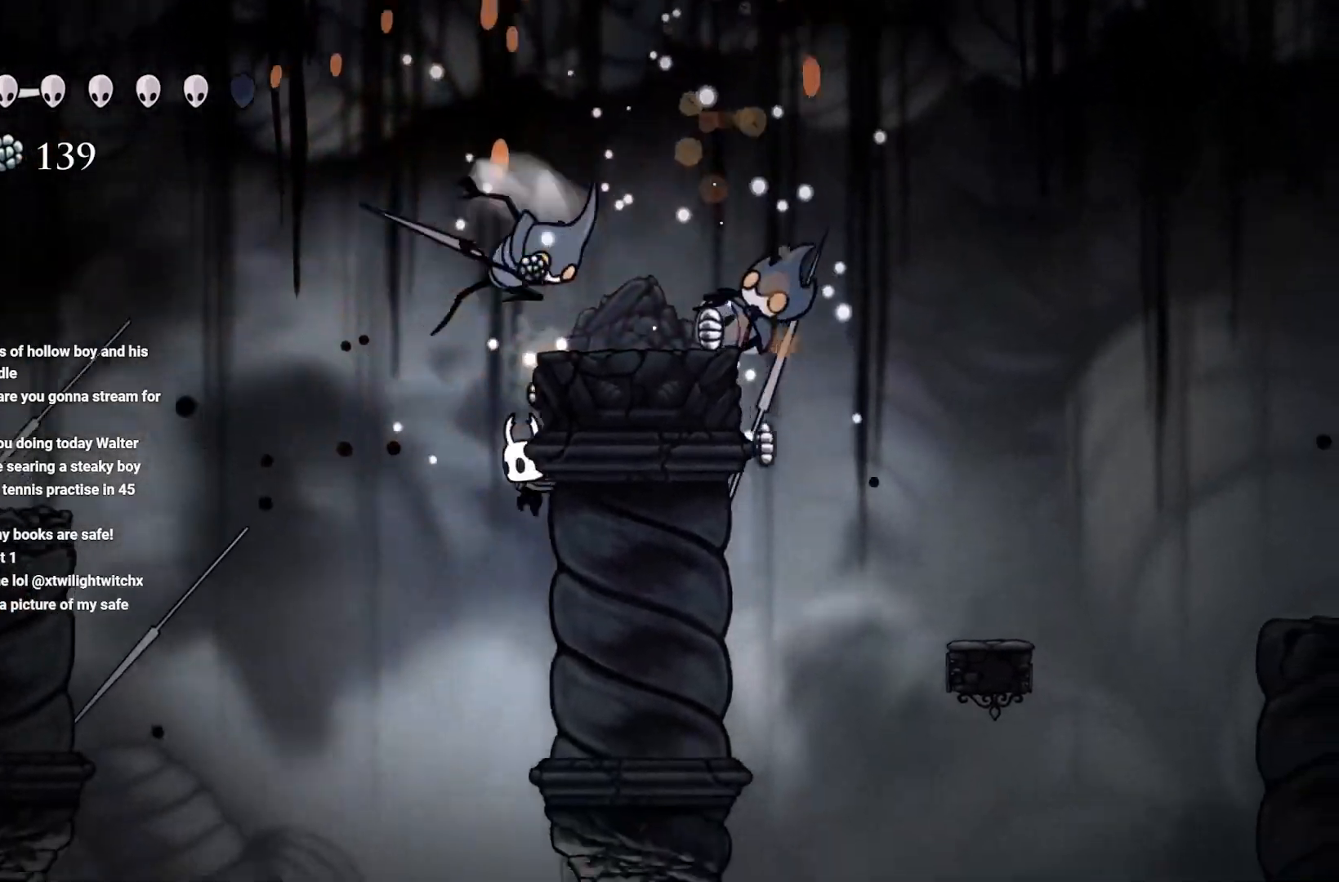
{"buttons": ["X"], "left_stick": "up-right", "right_stick": "center", "events": [[17, "A", "down"], [33, "left_stick", "left"], [50, "left_stick", "up-right"], [383, "A", "up"], [467, "X", "down"]]}
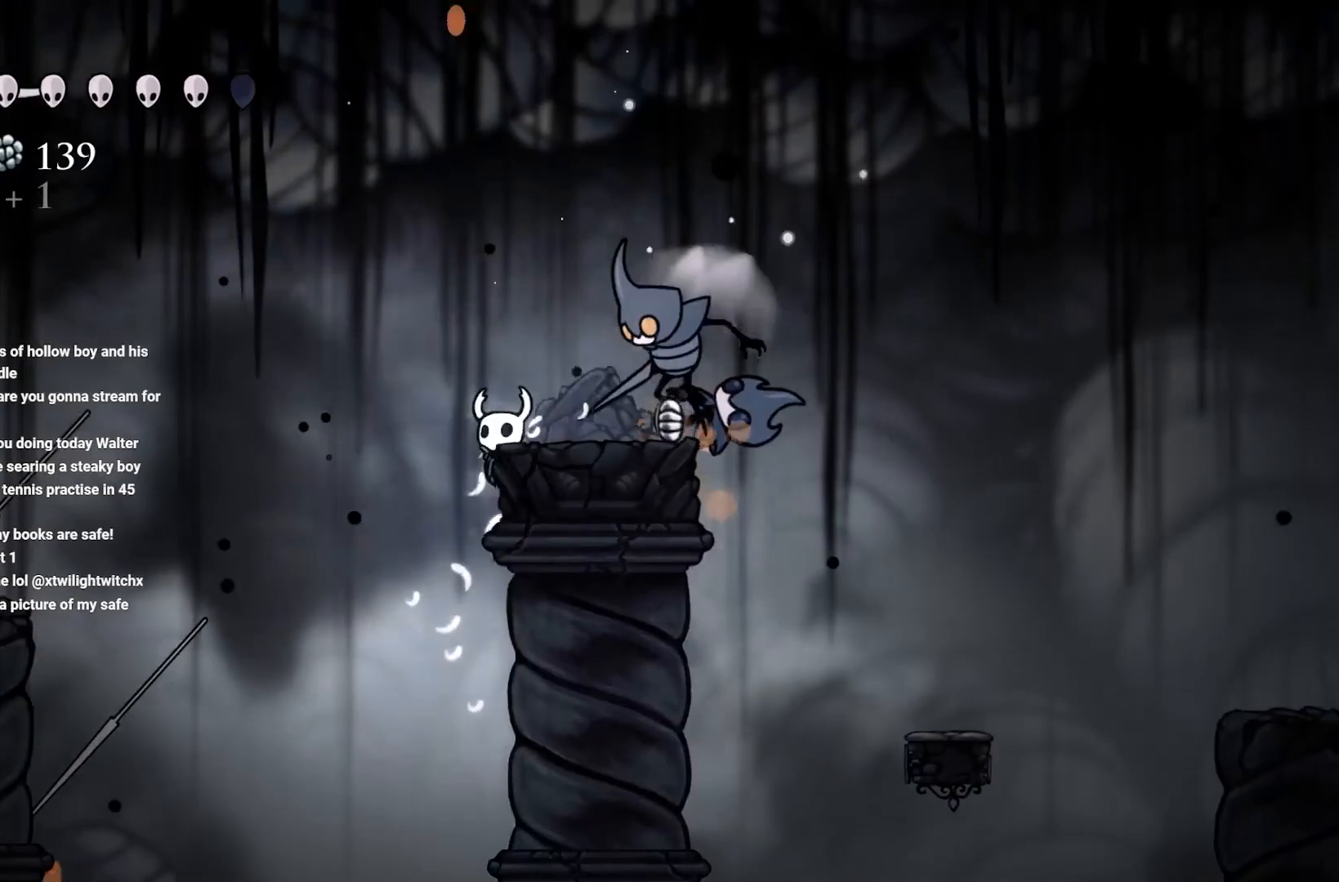
{"buttons": ["A"], "left_stick": "up-right", "right_stick": "center", "events": [[133, "X", "up"], [250, "A", "down"]]}
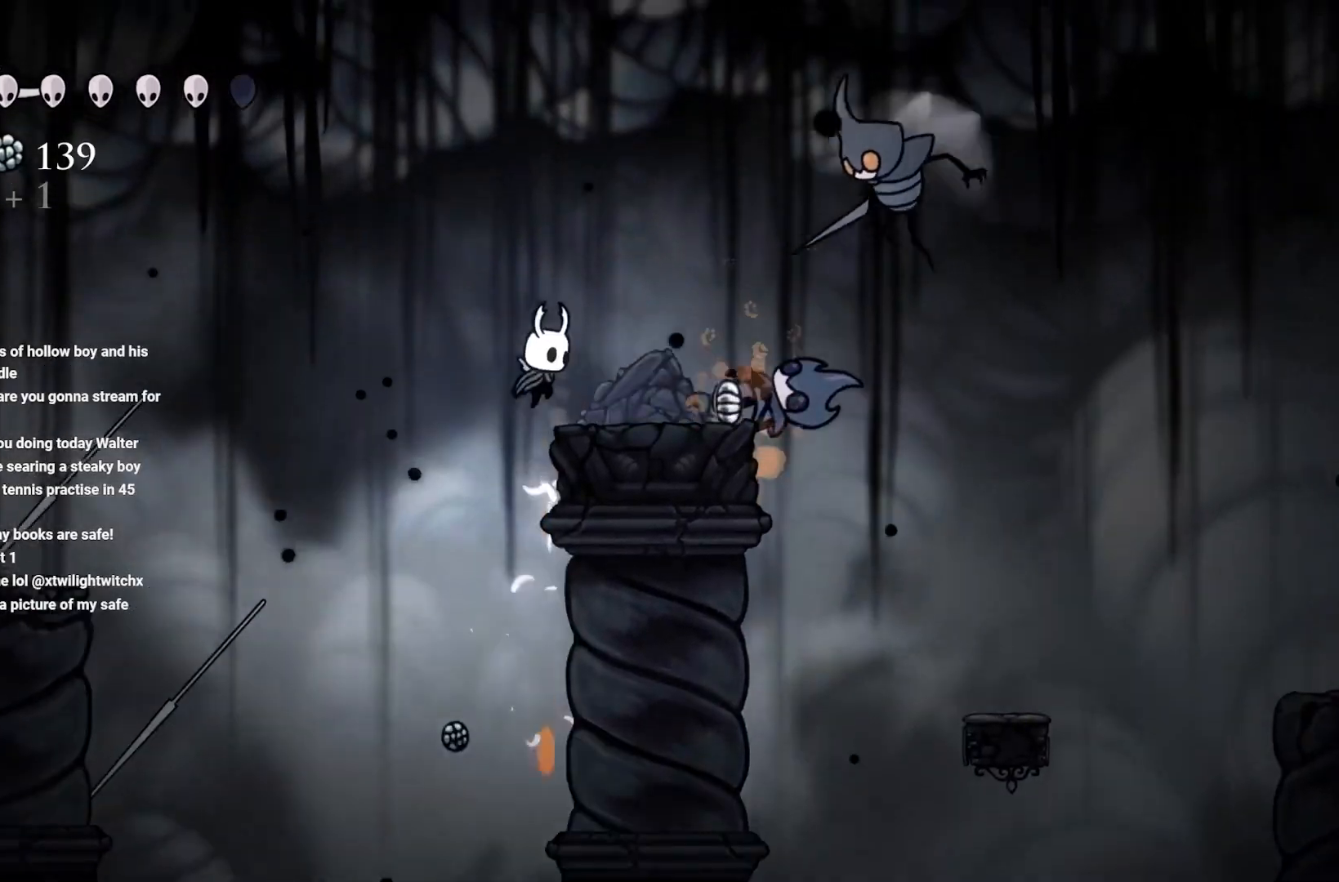
{"buttons": [], "left_stick": "center", "right_stick": "center", "events": [[133, "A", "up"], [250, "left_stick", "center"]]}
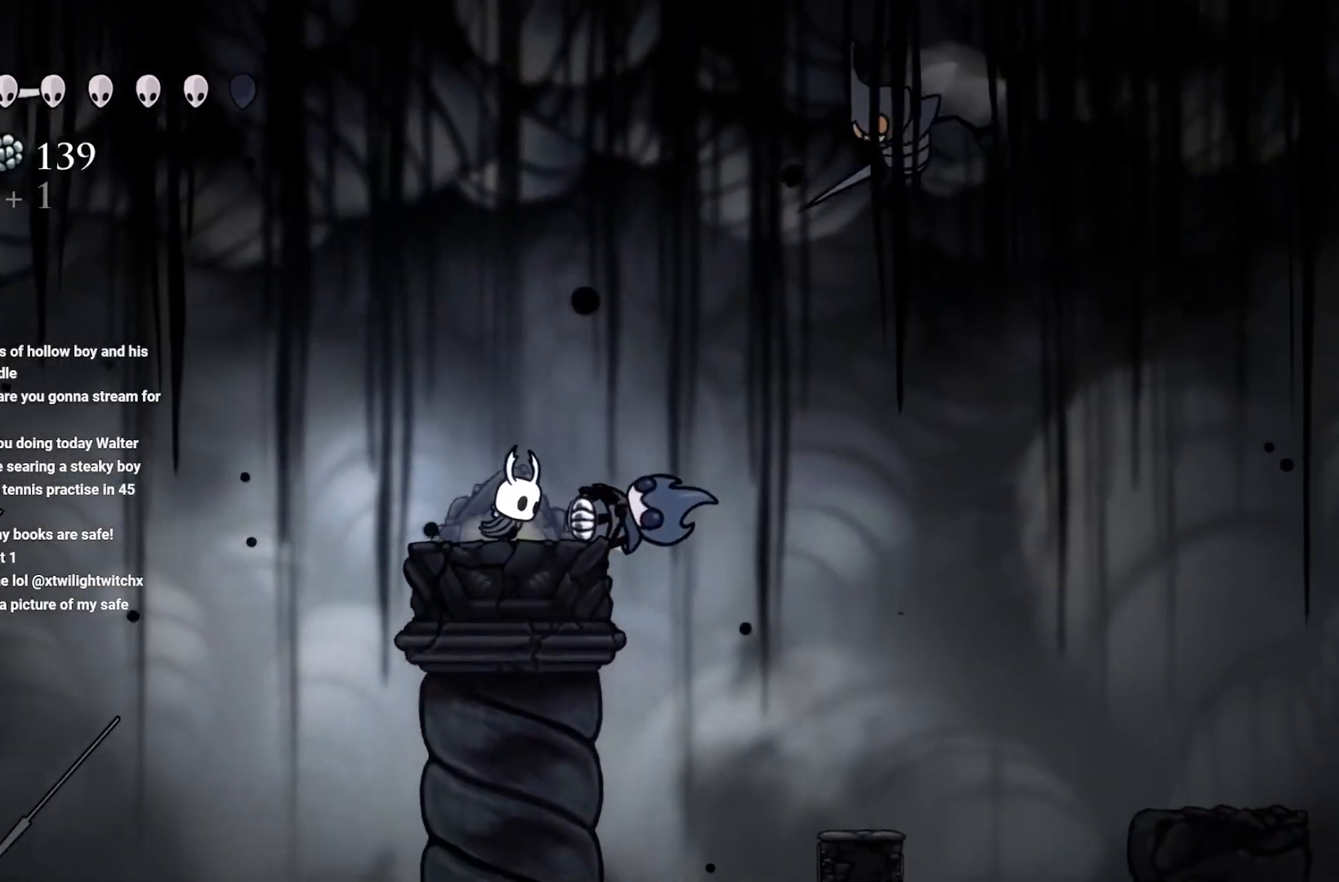
{"buttons": ["A"], "left_stick": "center", "right_stick": "center", "events": [[233, "A", "down"]]}
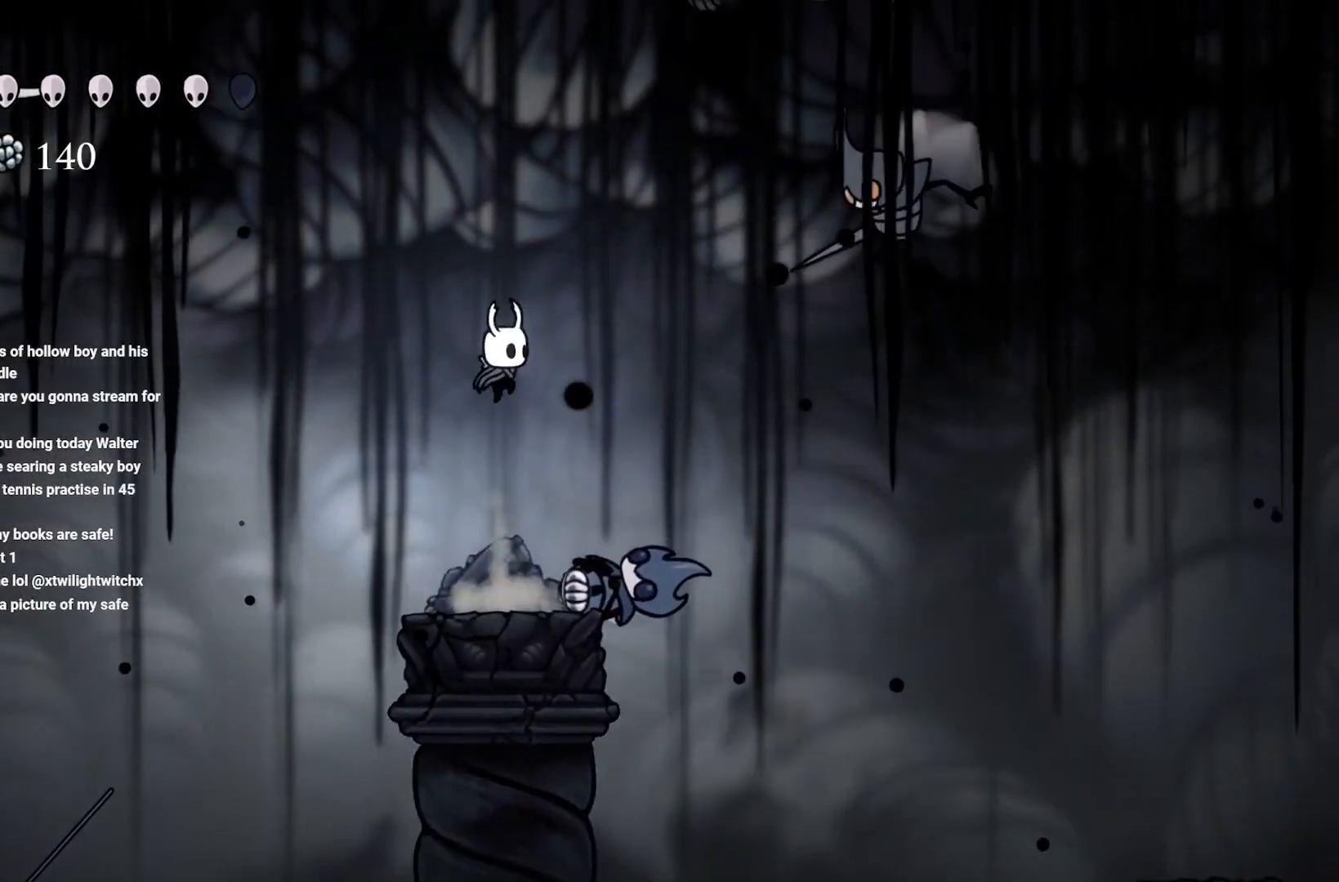
{"buttons": [], "left_stick": "center", "right_stick": "center", "events": [[50, "A", "up"], [117, "A", "down"], [283, "A", "up"]]}
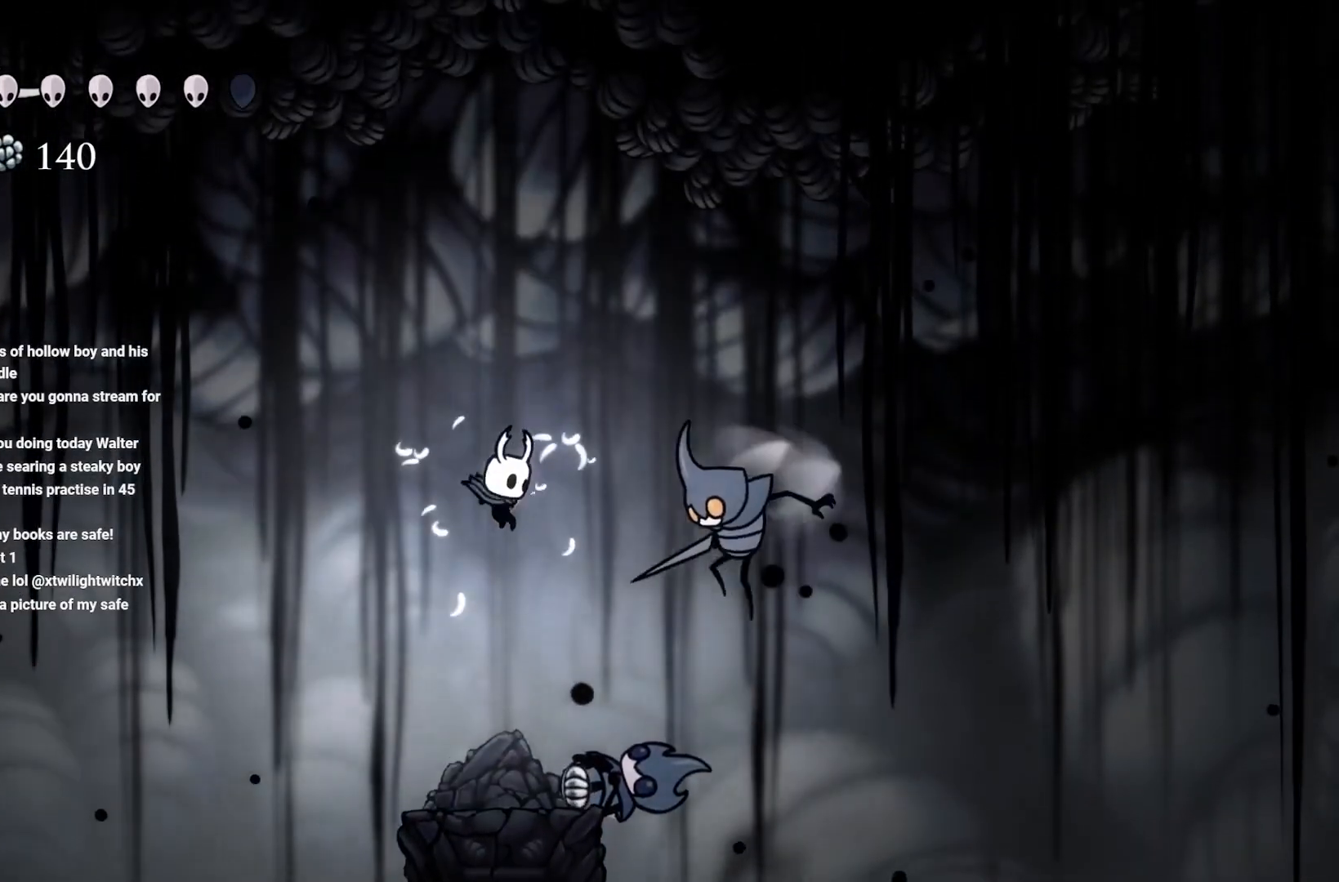
{"buttons": [], "left_stick": "center", "right_stick": "center", "events": [[33, "X", "down"], [183, "X", "up"]]}
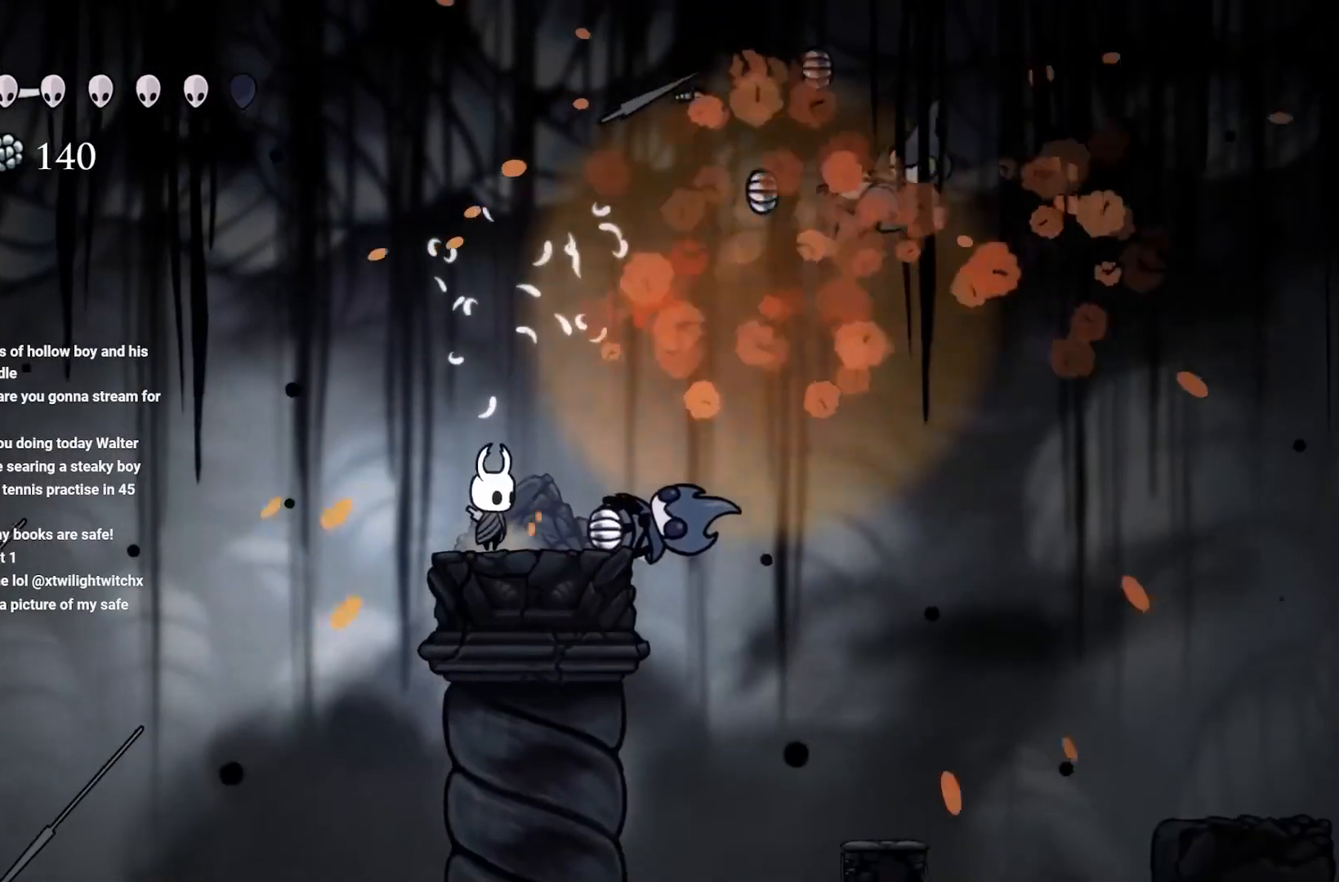
{"buttons": ["A"], "left_stick": "right", "right_stick": "center", "events": [[100, "left_stick", "right"], [417, "A", "down"]]}
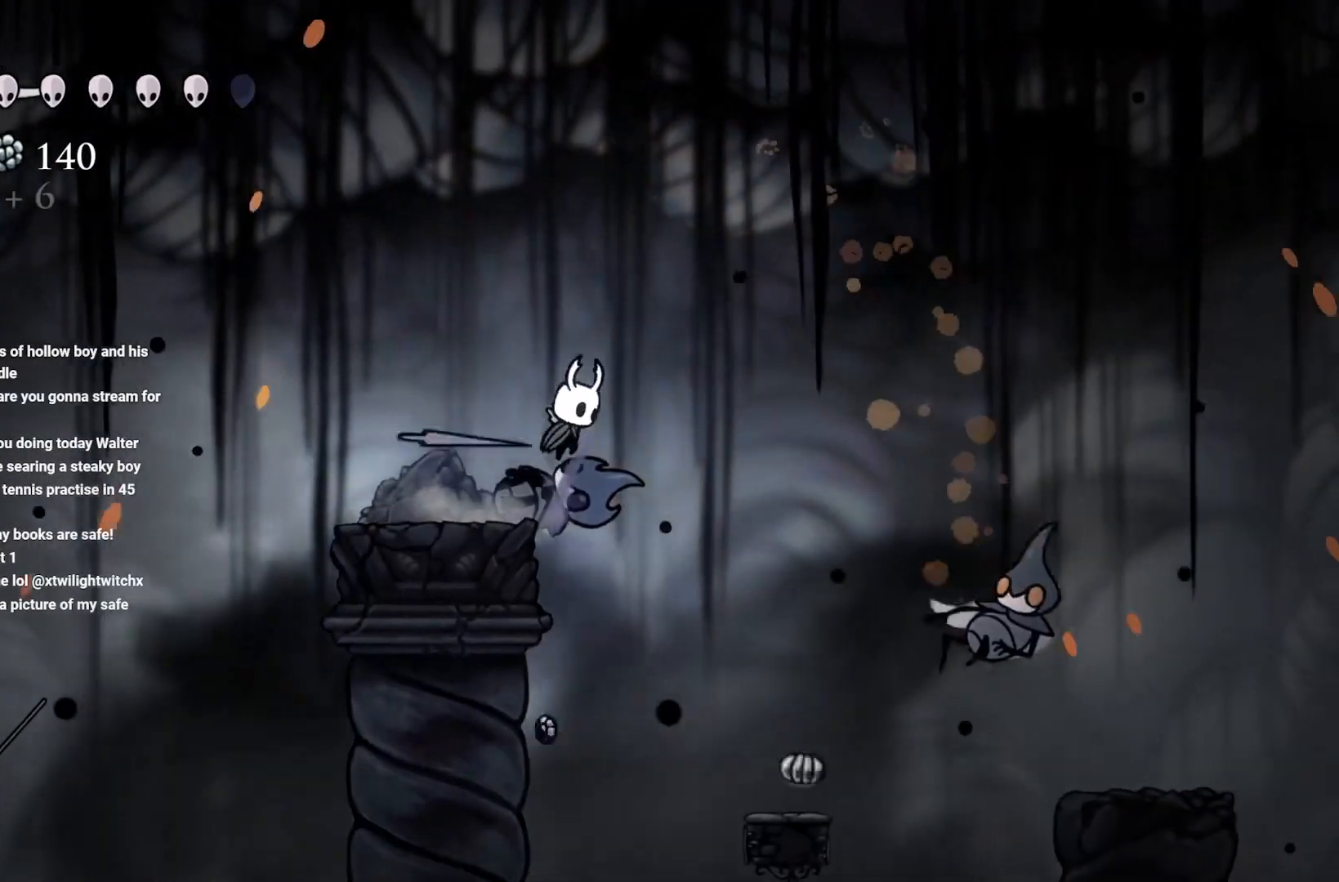
{"buttons": [], "left_stick": "right", "right_stick": "center", "events": [[133, "A", "up"]]}
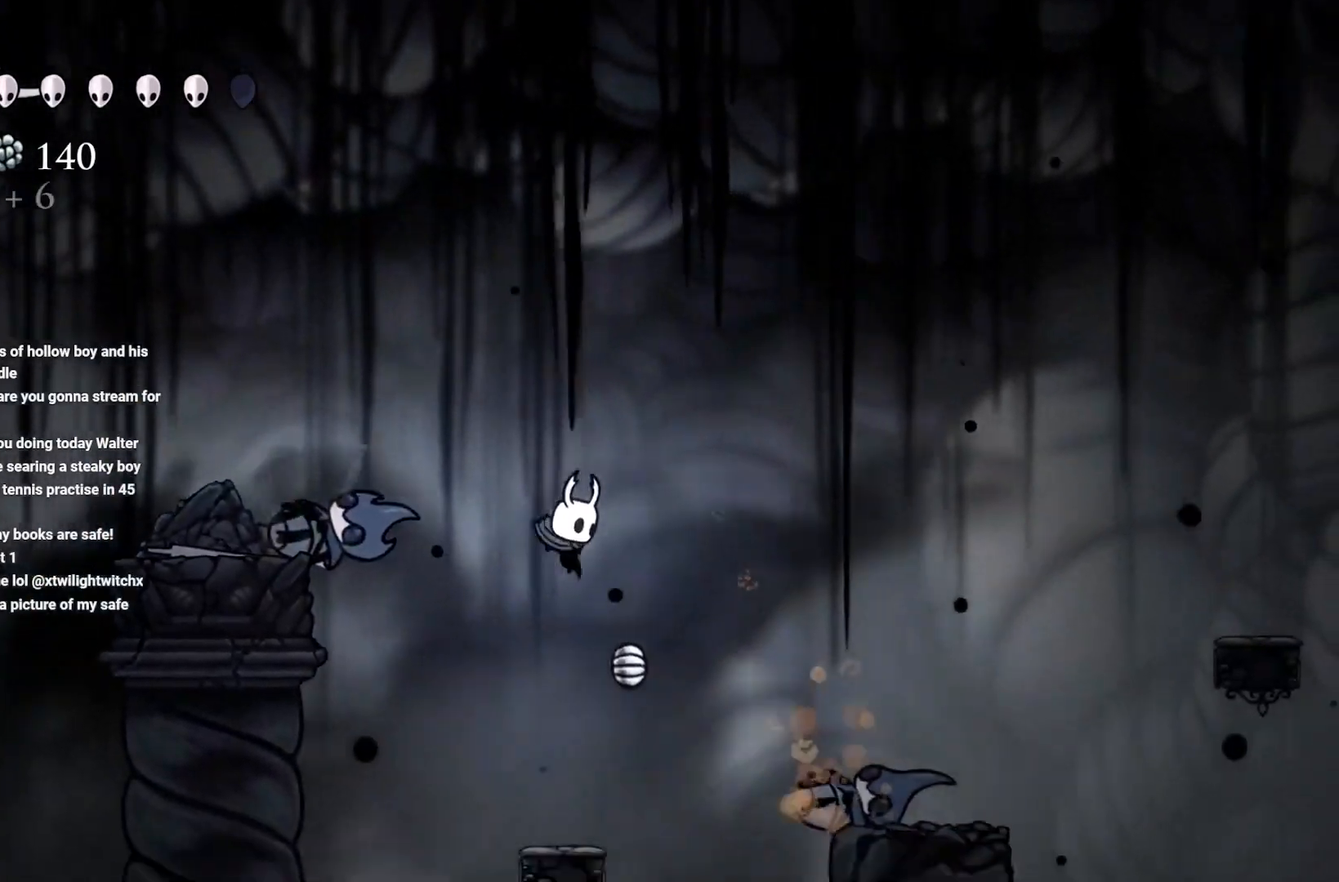
{"buttons": ["A"], "left_stick": "right", "right_stick": "center", "events": [[133, "A", "down"]]}
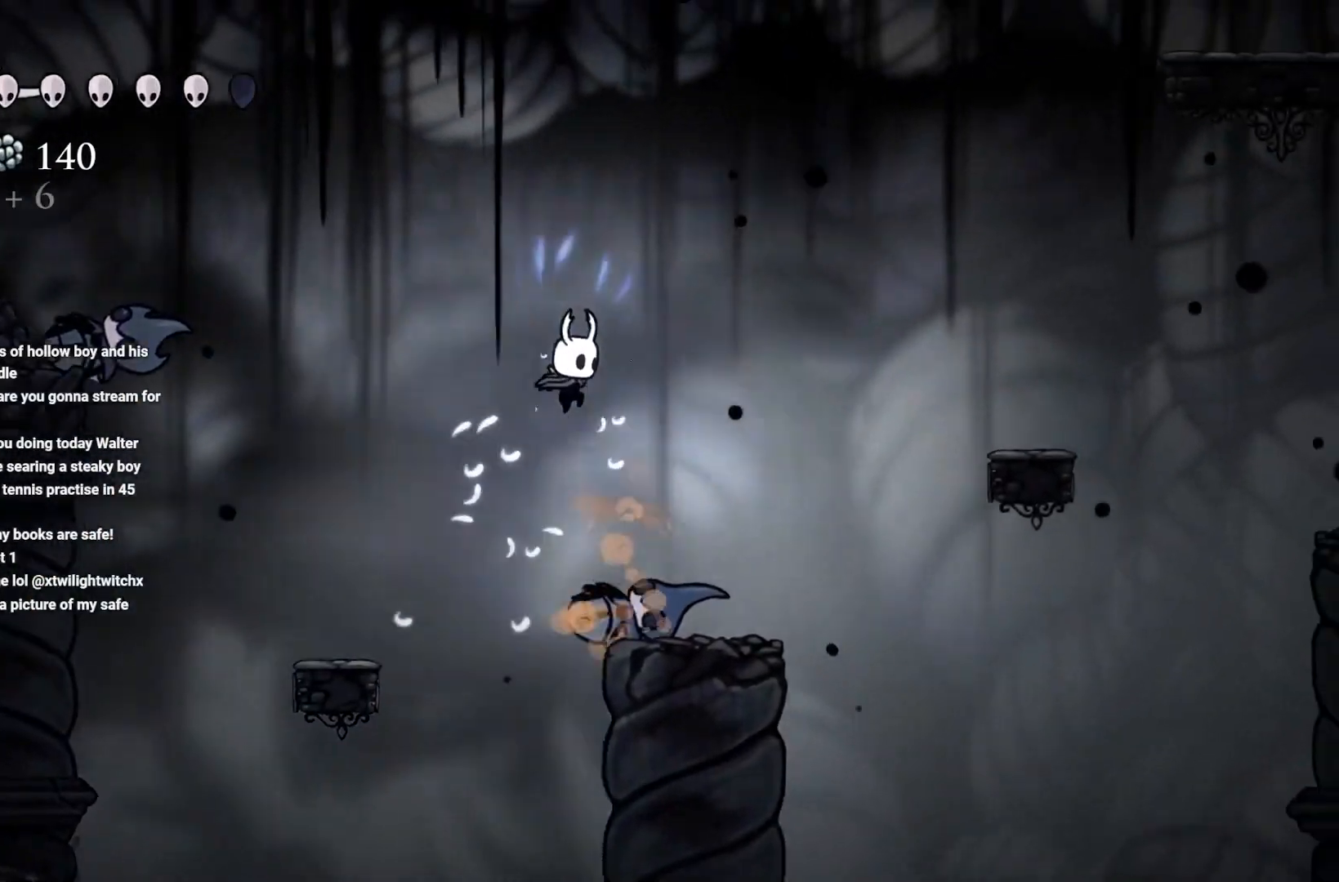
{"buttons": [], "left_stick": "left", "right_stick": "center", "events": [[33, "A", "up"], [33, "left_stick", "center"], [117, "left_stick", "right"], [367, "left_stick", "center"], [433, "left_stick", "left"]]}
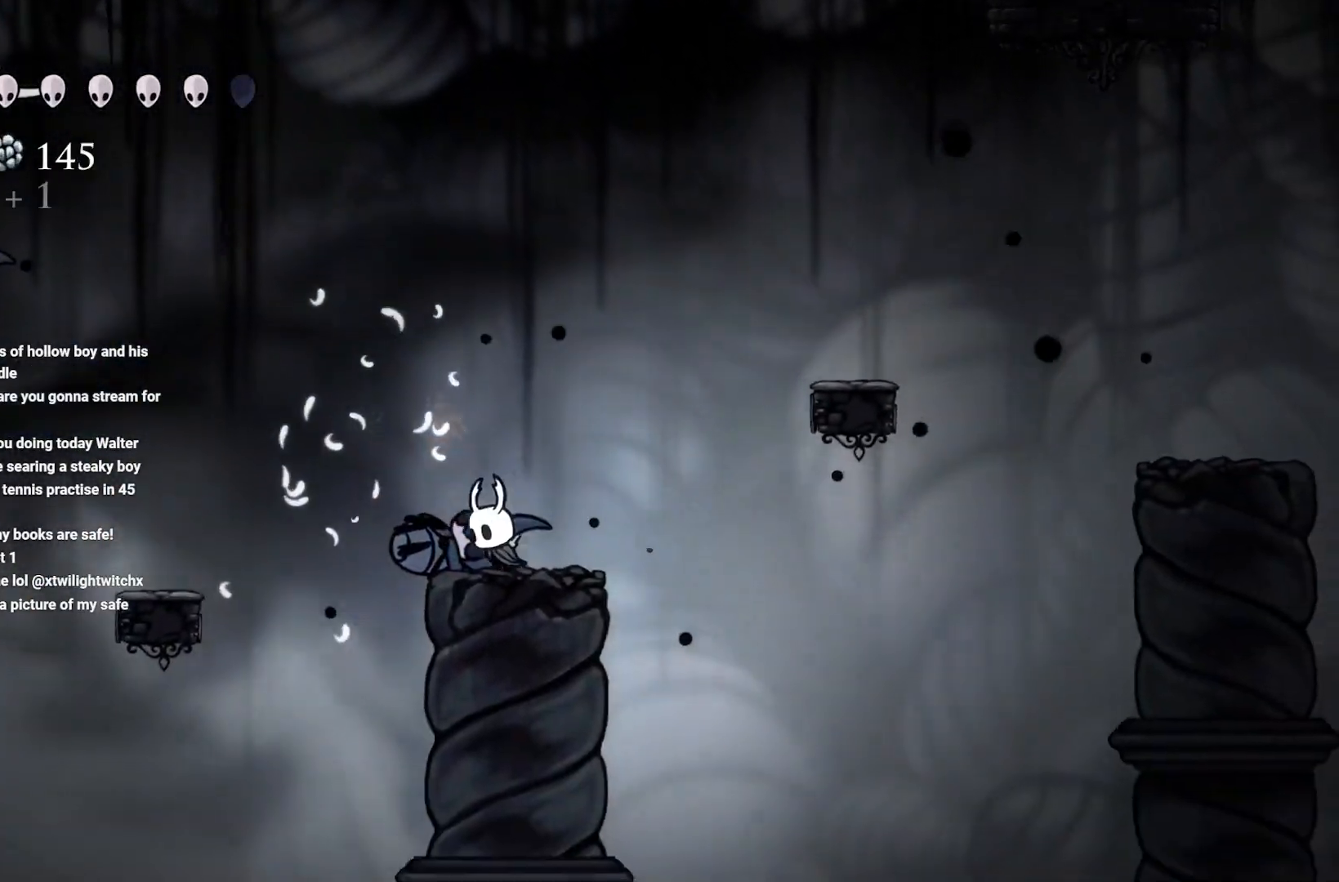
{"buttons": [], "left_stick": "center", "right_stick": "down", "events": [[83, "left_stick", "center"], [100, "right_stick", "down"]]}
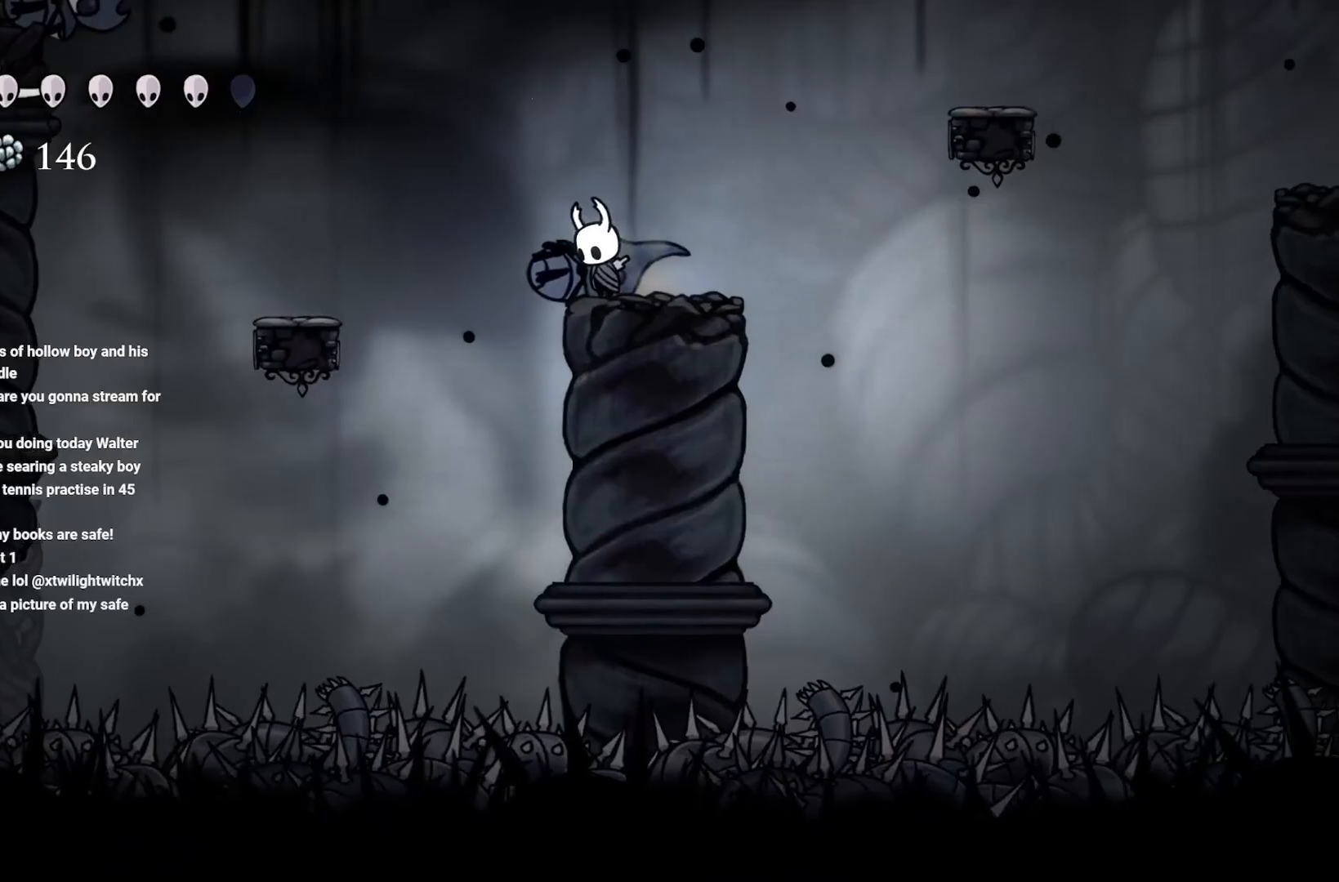
{"buttons": ["A"], "left_stick": "right", "right_stick": "center", "events": [[150, "left_stick", "right"], [200, "right_stick", "center"], [300, "A", "down"]]}
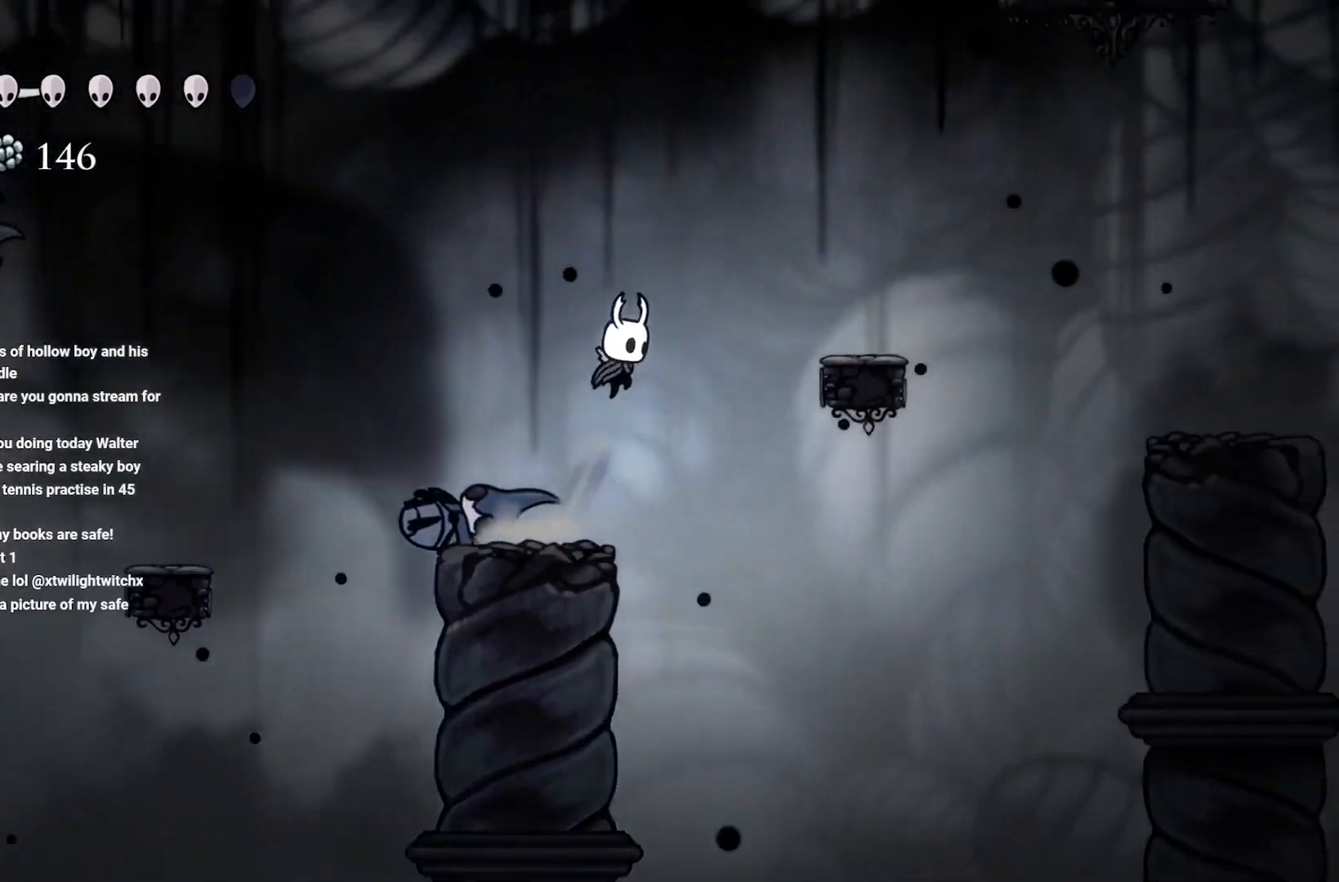
{"buttons": [], "left_stick": "right", "right_stick": "center", "events": [[100, "A", "up"], [167, "A", "down"], [367, "A", "up"]]}
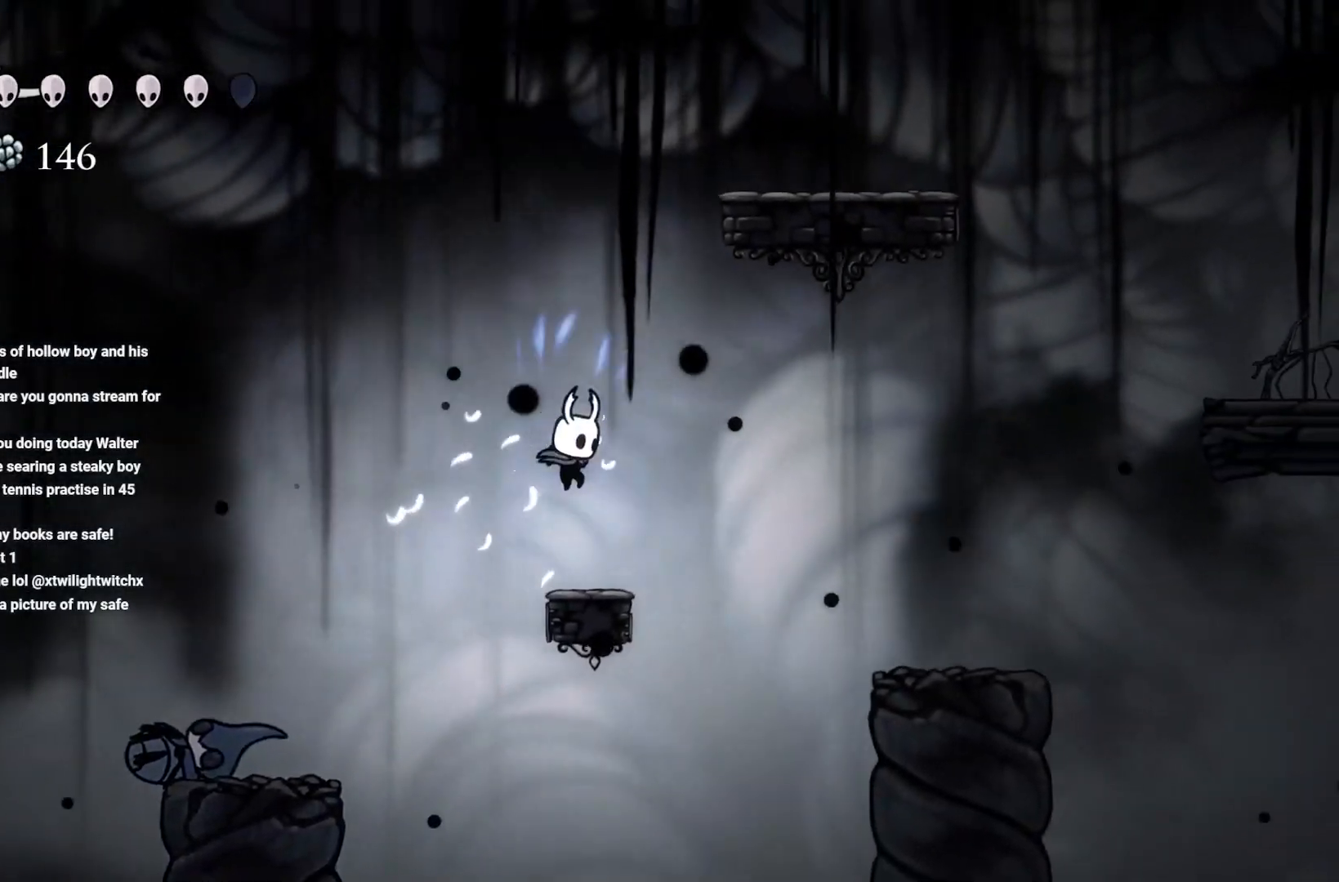
{"buttons": ["A"], "left_stick": "center", "right_stick": "center", "events": [[83, "left_stick", "left"], [133, "left_stick", "center"], [317, "A", "down"]]}
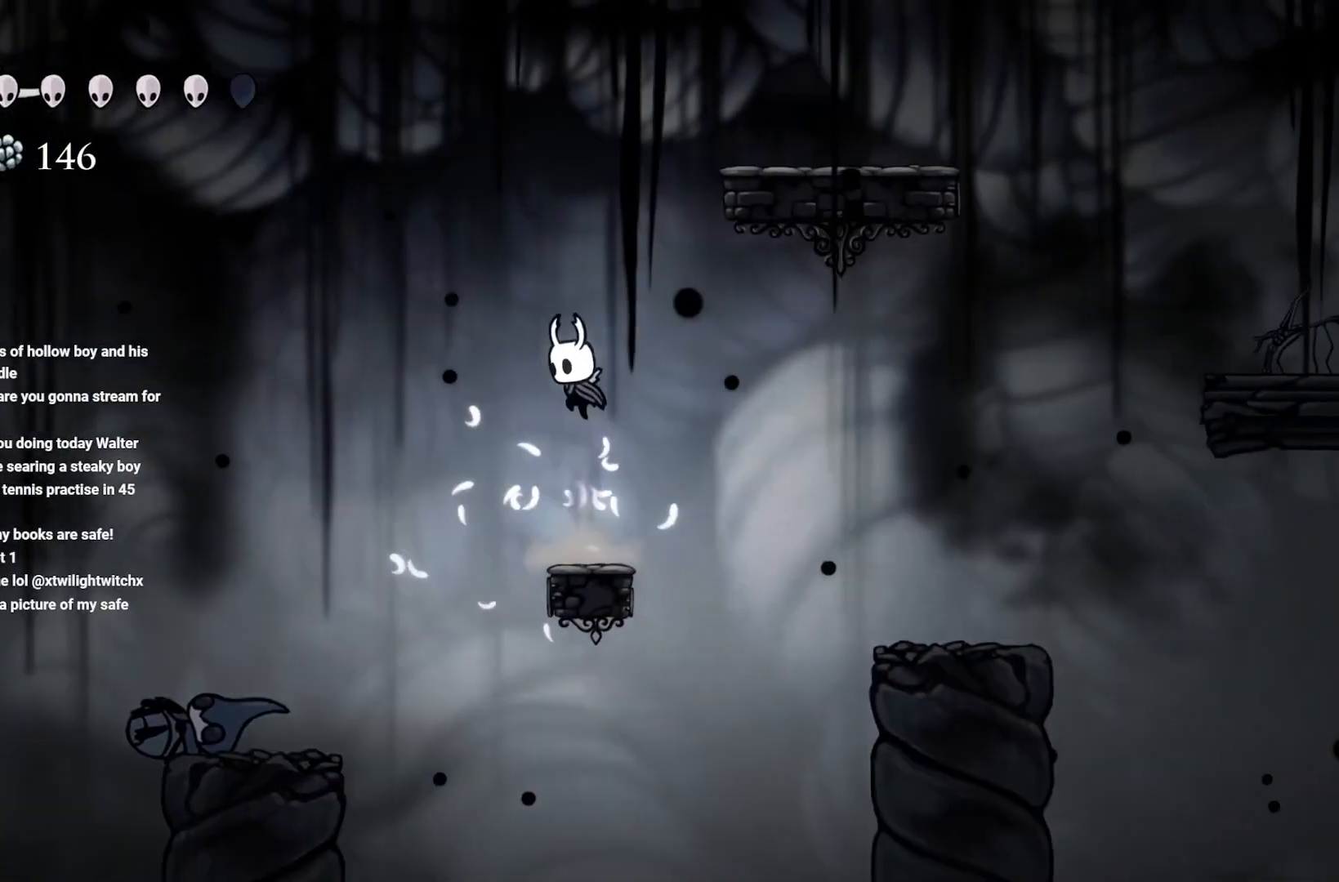
{"buttons": ["A"], "left_stick": "right", "right_stick": "center", "events": [[33, "left_stick", "right"], [100, "A", "up"], [167, "A", "down"], [167, "left_stick", "center"], [350, "left_stick", "right"]]}
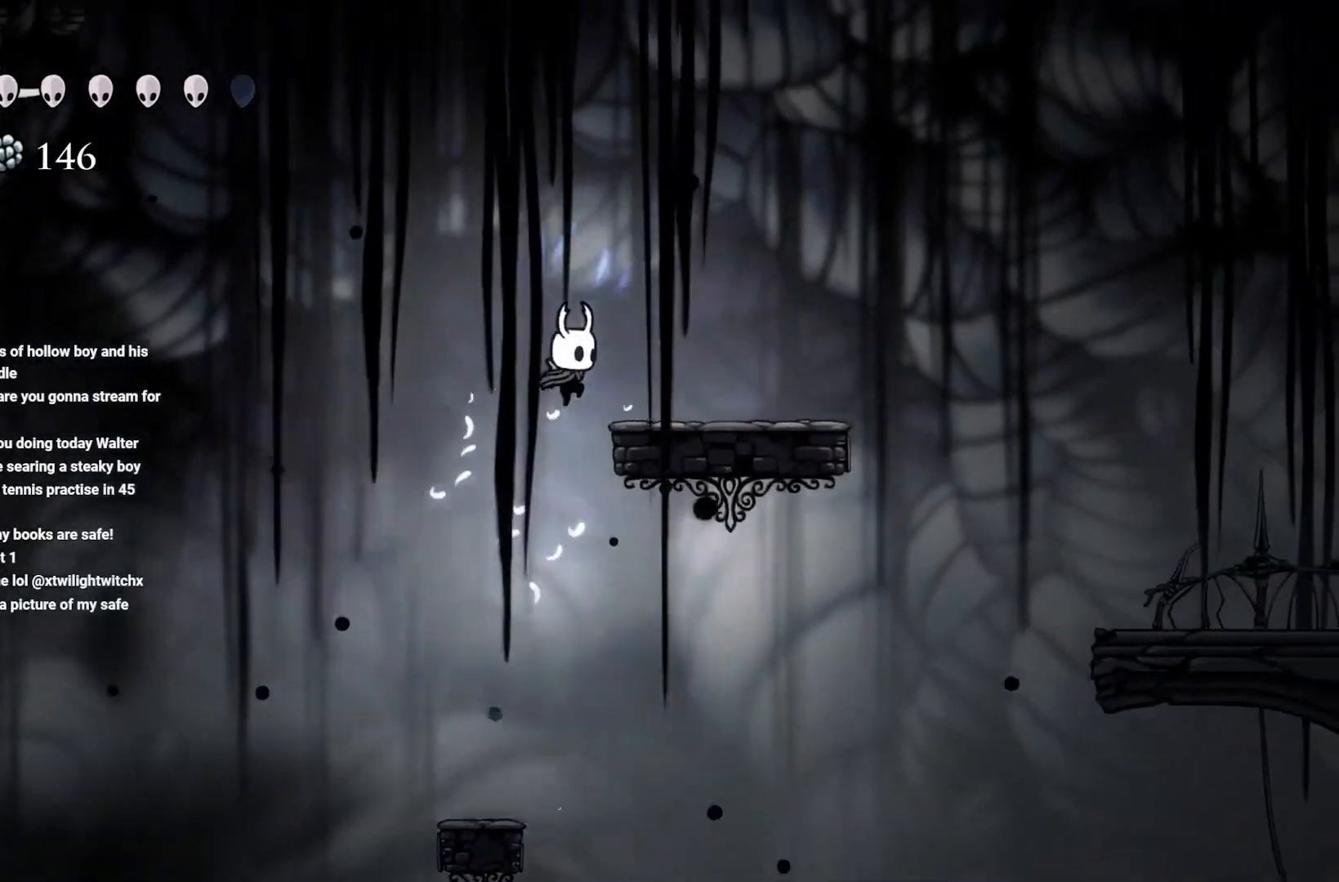
{"buttons": ["A"], "left_stick": "right", "right_stick": "center", "events": [[133, "A", "up"], [500, "A", "down"]]}
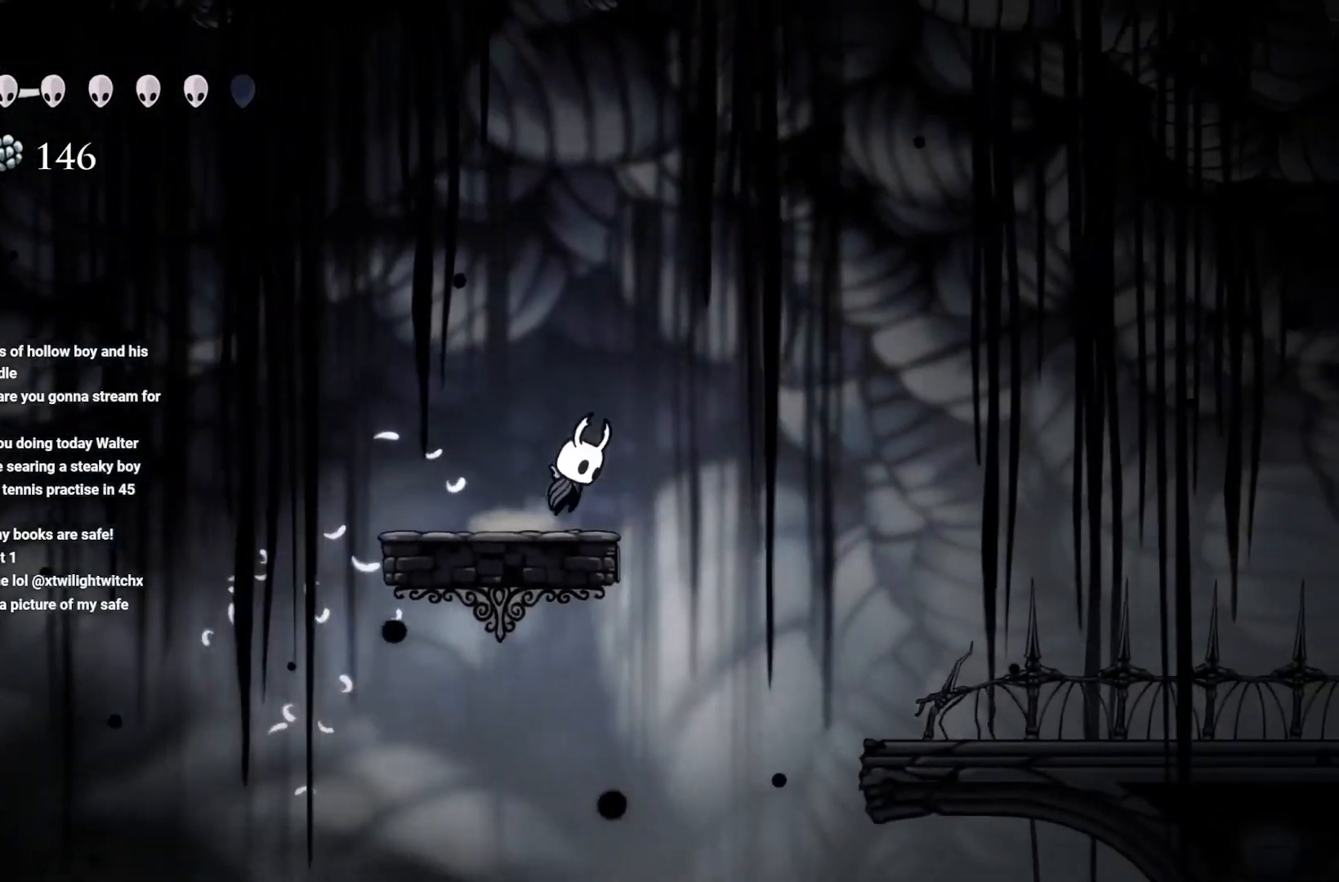
{"buttons": ["A"], "left_stick": "right", "right_stick": "center", "events": [[267, "A", "up"], [450, "A", "down"]]}
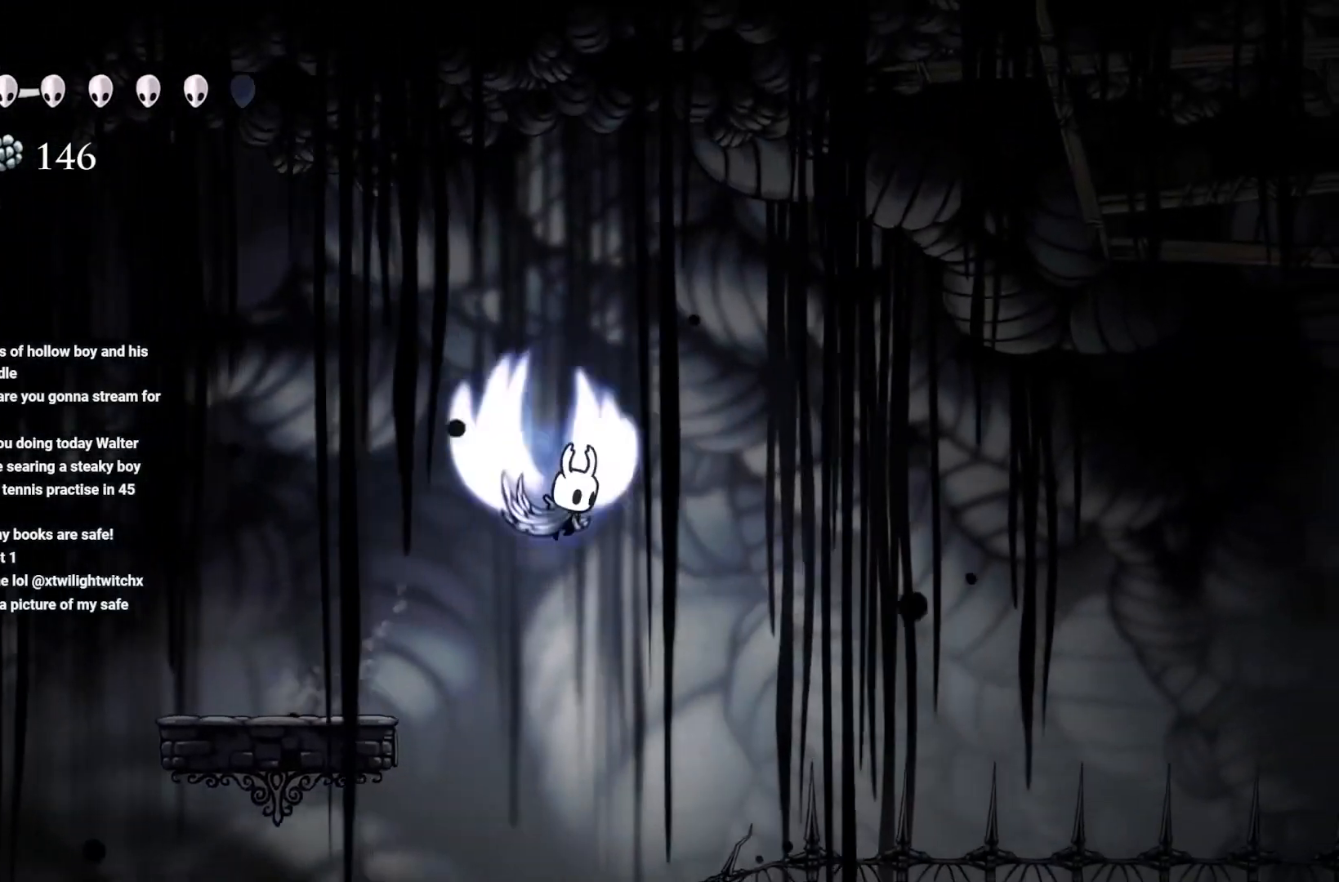
{"buttons": [], "left_stick": "right", "right_stick": "center", "events": [[100, "A", "up"]]}
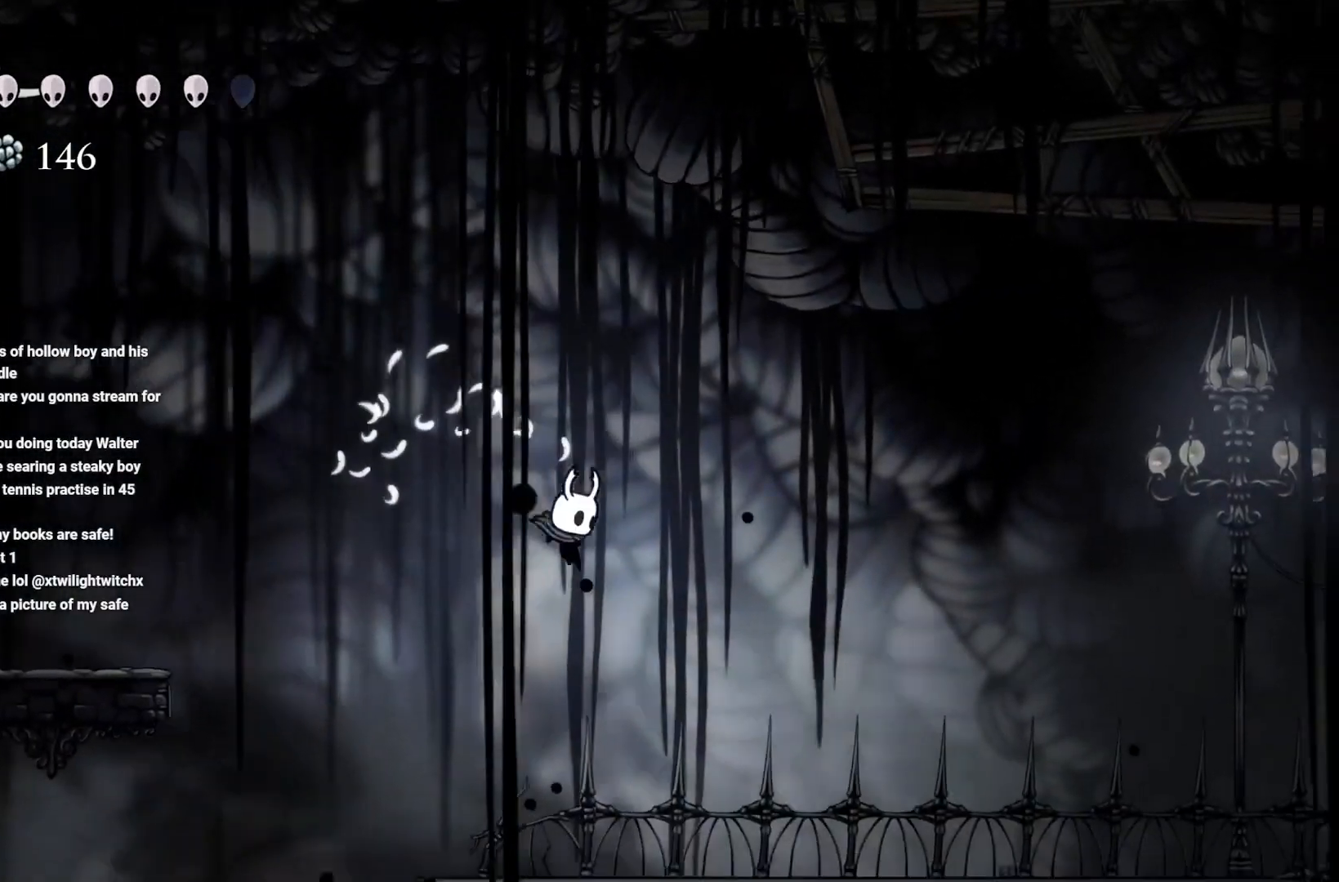
{"buttons": [], "left_stick": "center", "right_stick": "down", "events": [[267, "right_stick", "down"], [417, "left_stick", "center"]]}
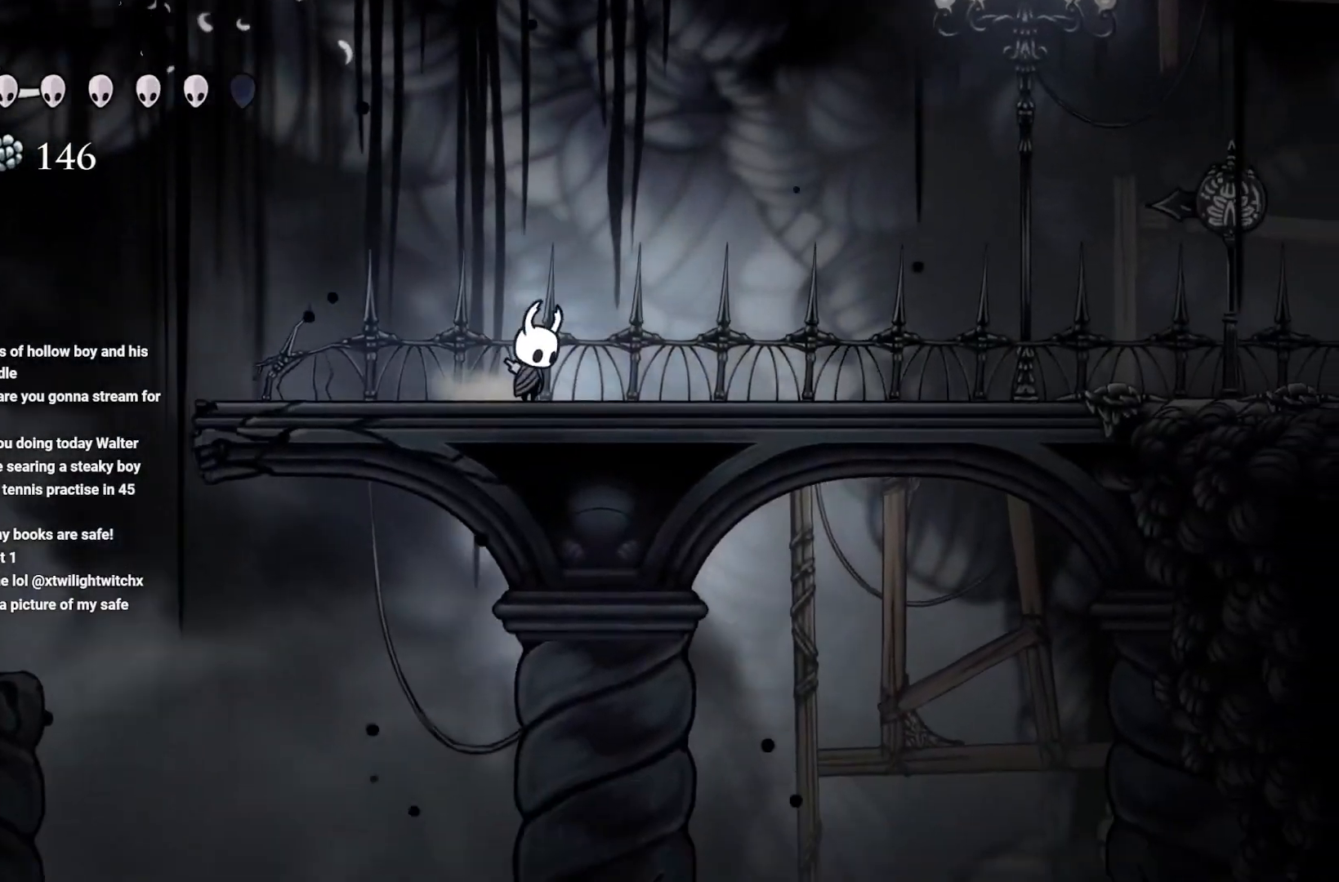
{"buttons": [], "left_stick": "right", "right_stick": "down", "events": [[383, "left_stick", "right"]]}
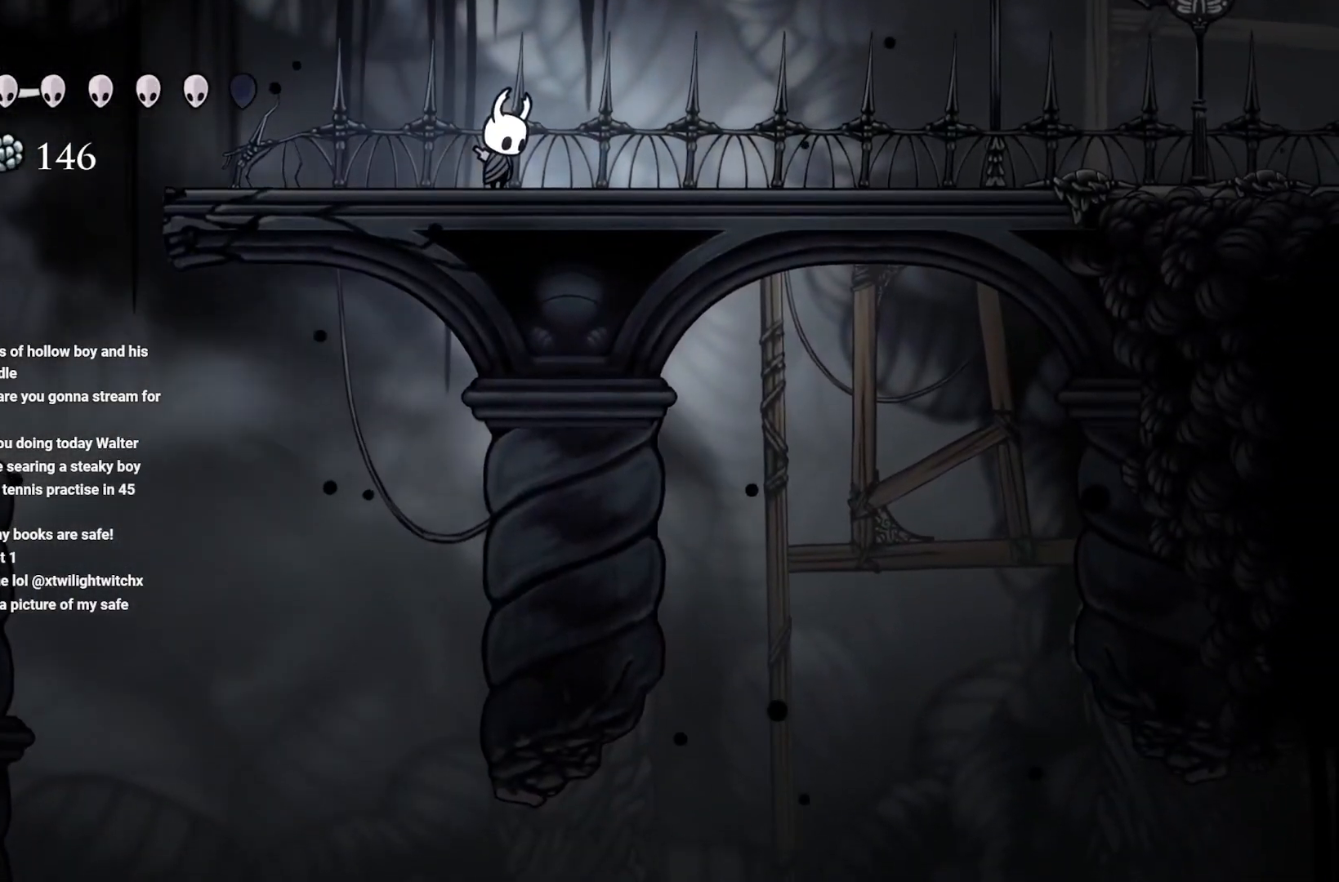
{"buttons": [], "left_stick": "right", "right_stick": "center", "events": [[317, "right_stick", "center"]]}
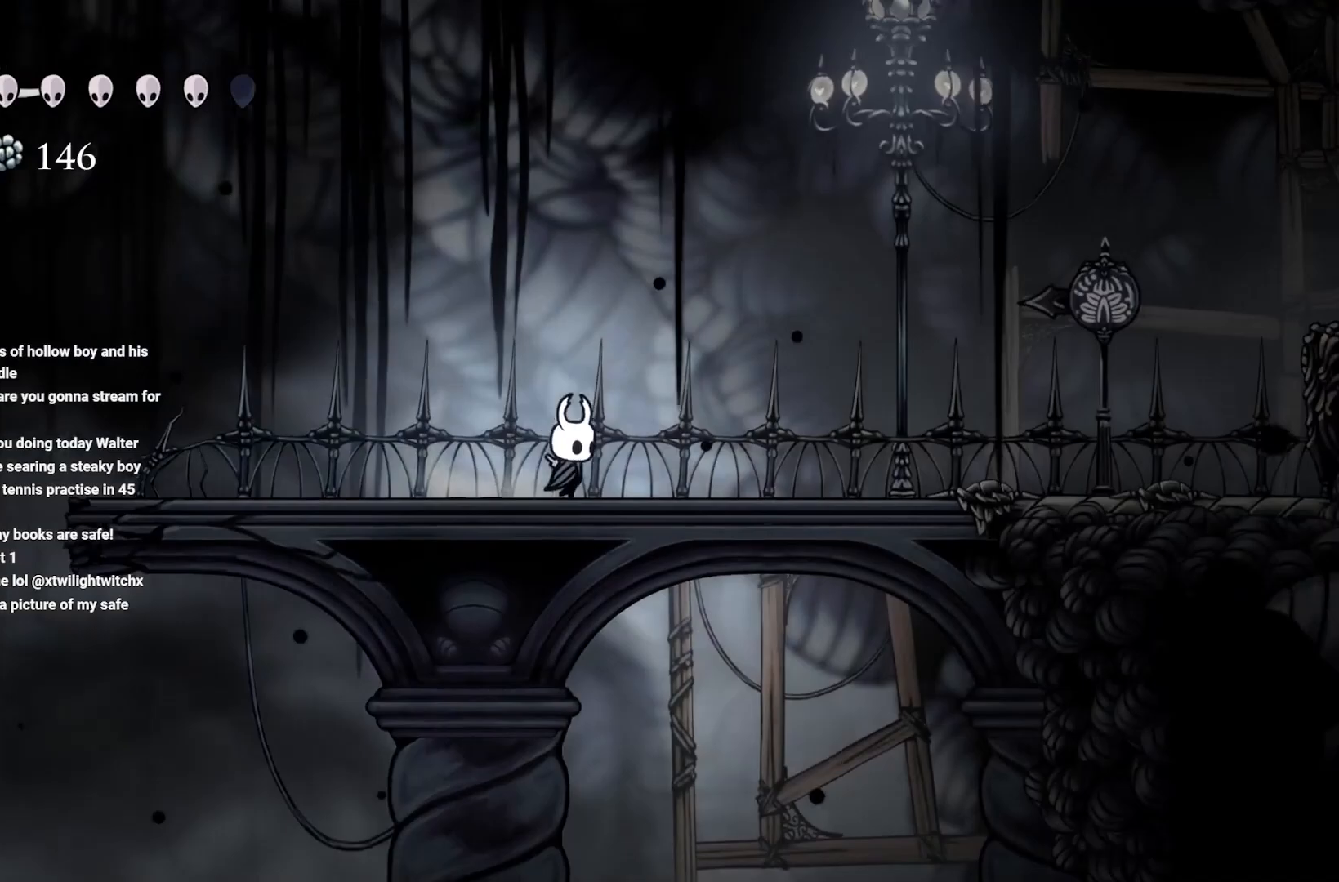
{"buttons": [], "left_stick": "right", "right_stick": "center", "events": []}
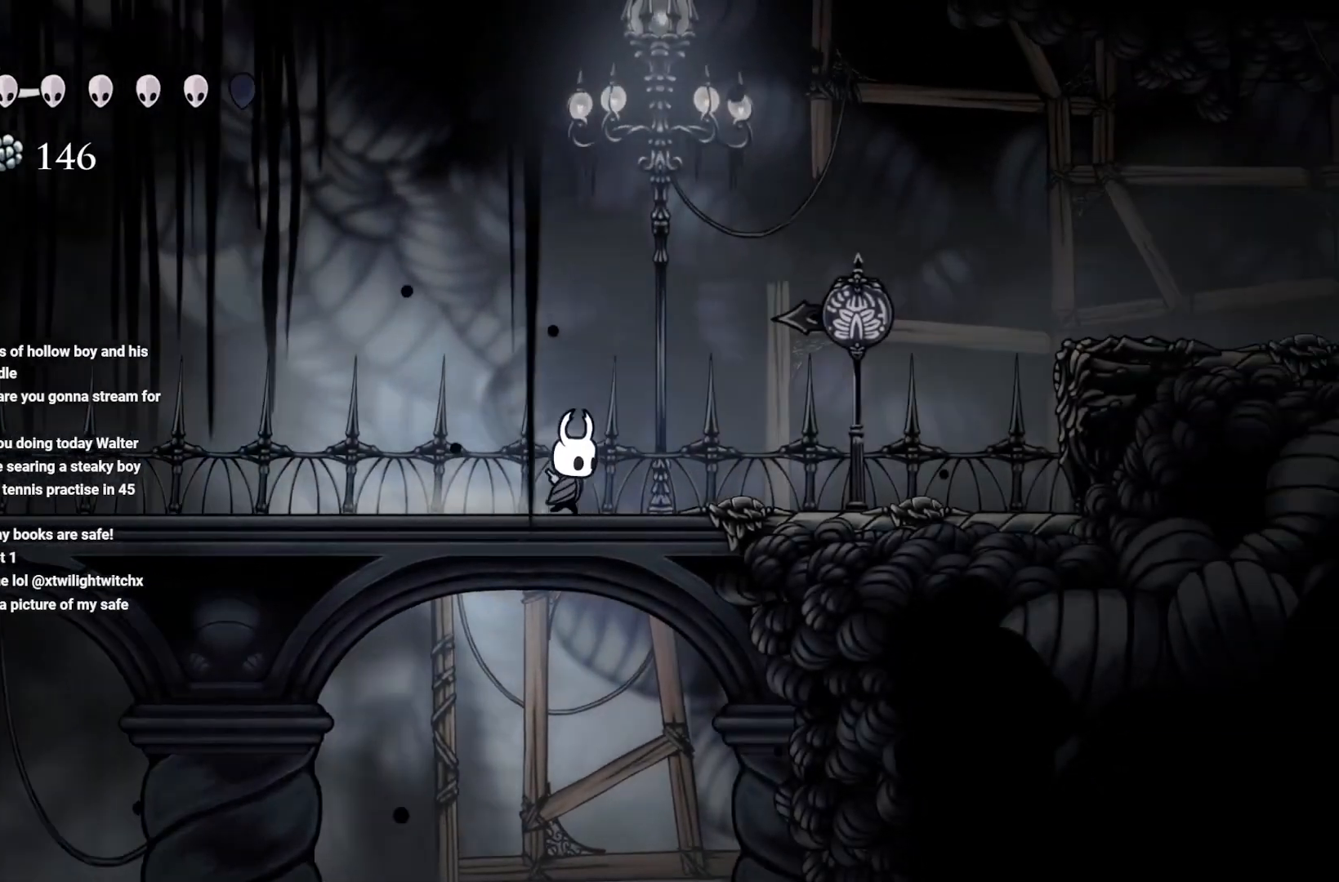
{"buttons": [], "left_stick": "right", "right_stick": "center", "events": []}